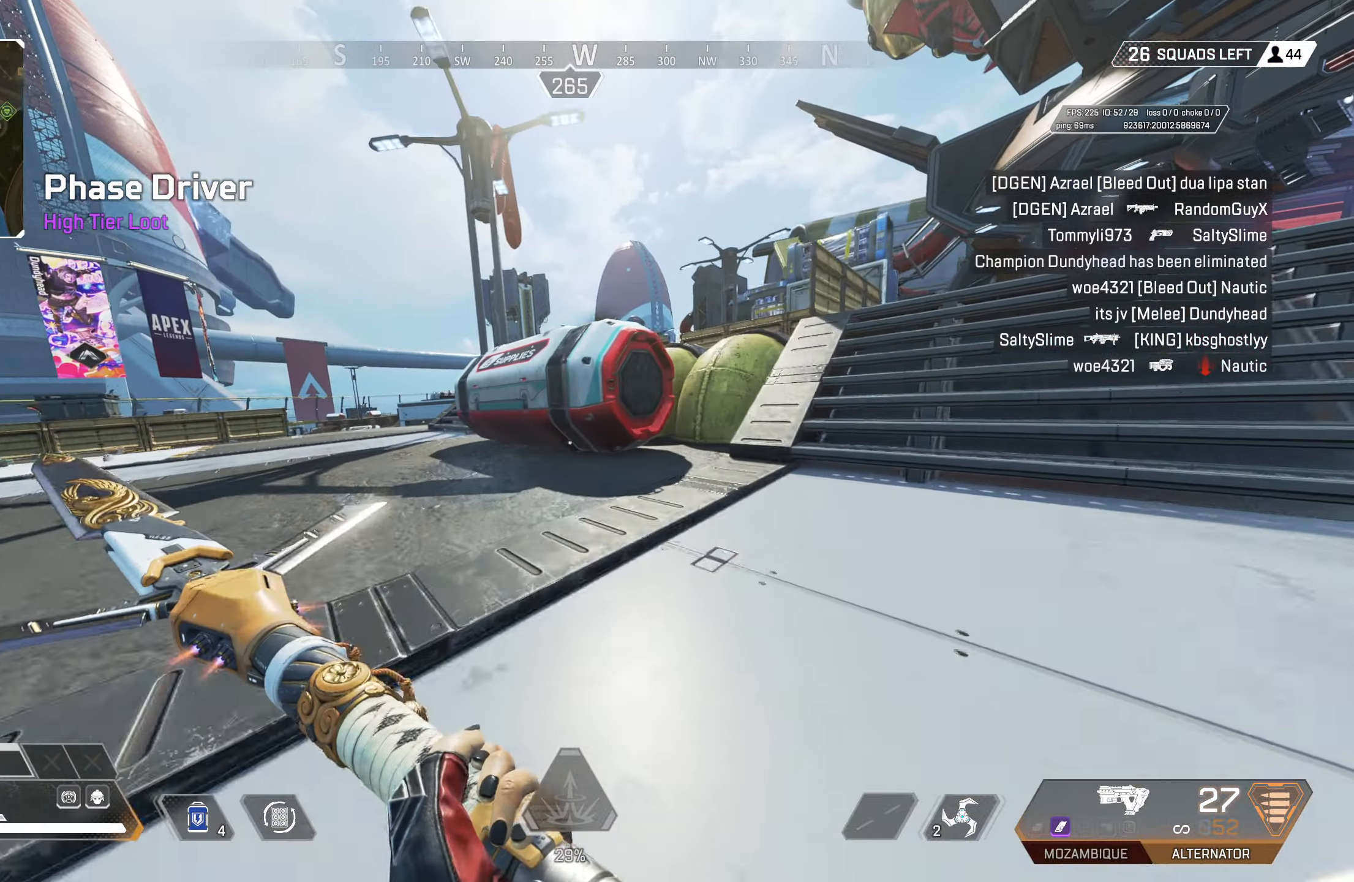
Gameplay with a controller (PlayStation layout); each line is a JSON object with the inputs held at the frame after it. "events" lists button and stick changes between this image and that frame as [ms after this image, input, new state], when the widget could be followed in between.
{"buttons": ["TRIANGLE", "L3"], "left_stick": "down", "right_stick": "center", "events": [[317, "left_stick", "down"], [383, "L3", "down"], [383, "SQUARE", "up"], [417, "TRIANGLE", "down"]]}
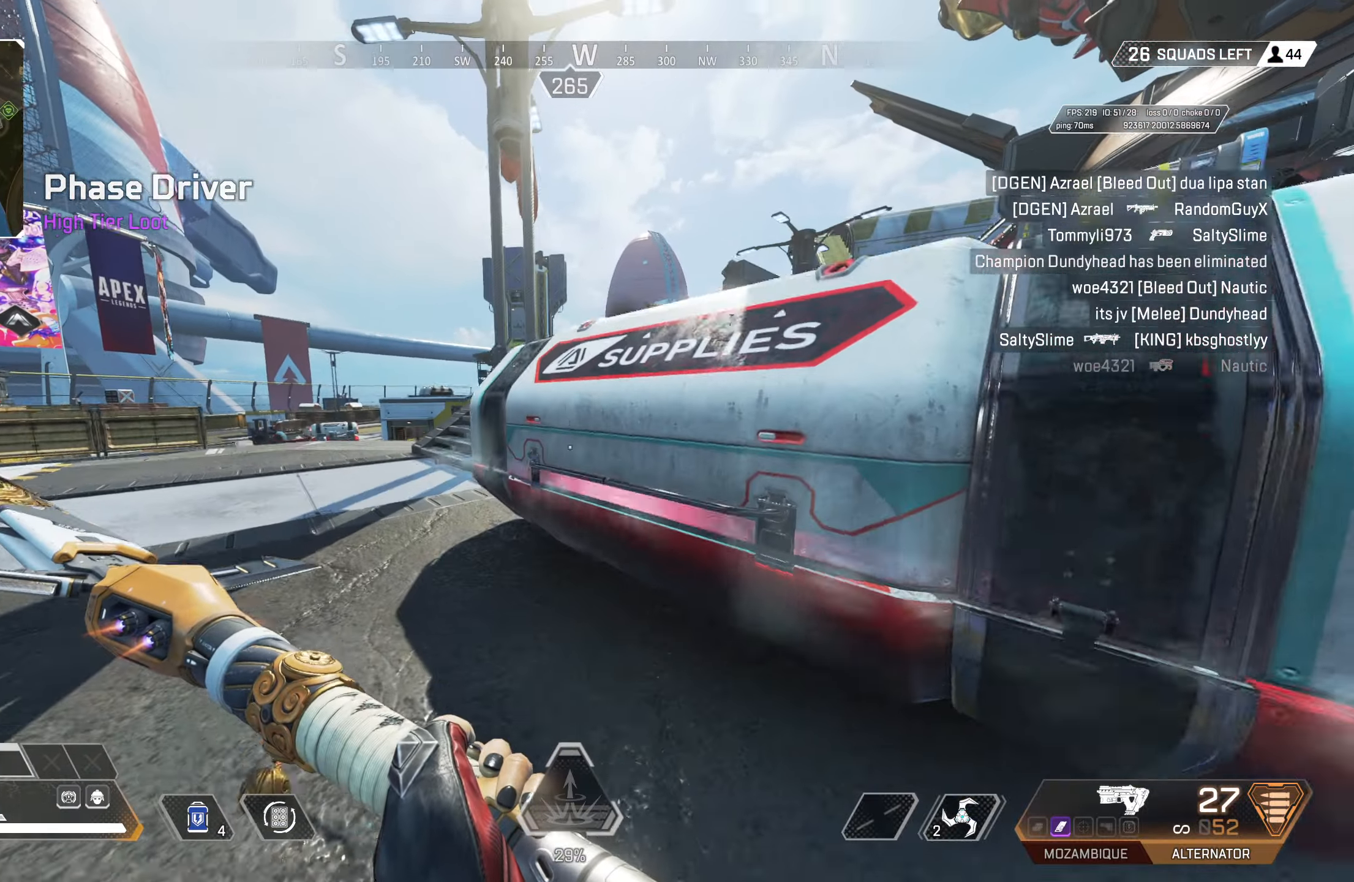
{"buttons": [], "left_stick": "up", "right_stick": "center", "events": [[17, "L3", "up"], [17, "left_stick", "down-right"], [83, "TRIANGLE", "up"], [317, "left_stick", "center"], [367, "left_stick", "up"]]}
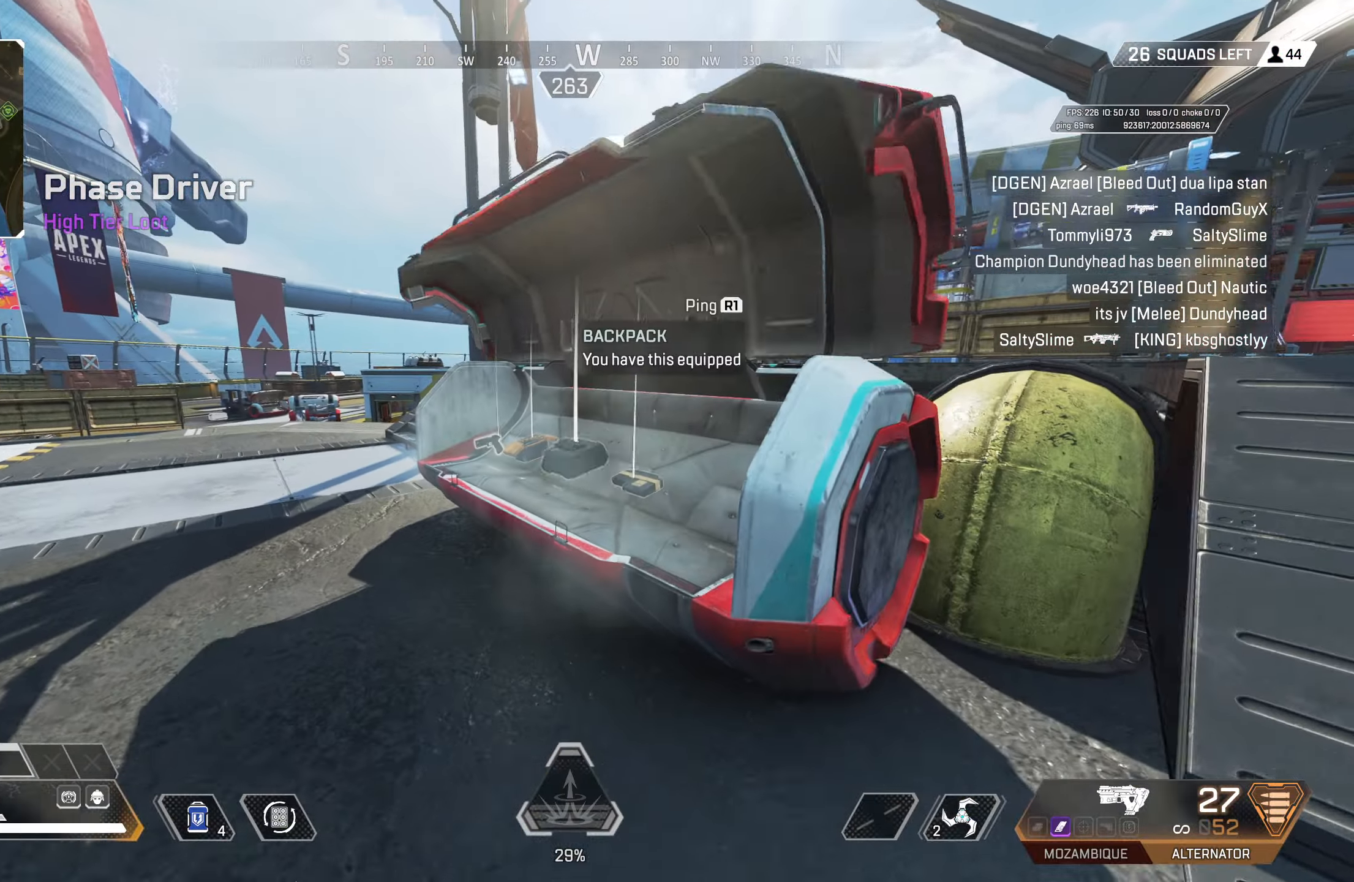
{"buttons": [], "left_stick": "down-right", "right_stick": "center", "events": [[150, "SQUARE", "down"], [217, "SQUARE", "up"], [233, "left_stick", "down-right"], [300, "SQUARE", "down"], [367, "SQUARE", "up"], [417, "SQUARE", "down"], [483, "SQUARE", "up"]]}
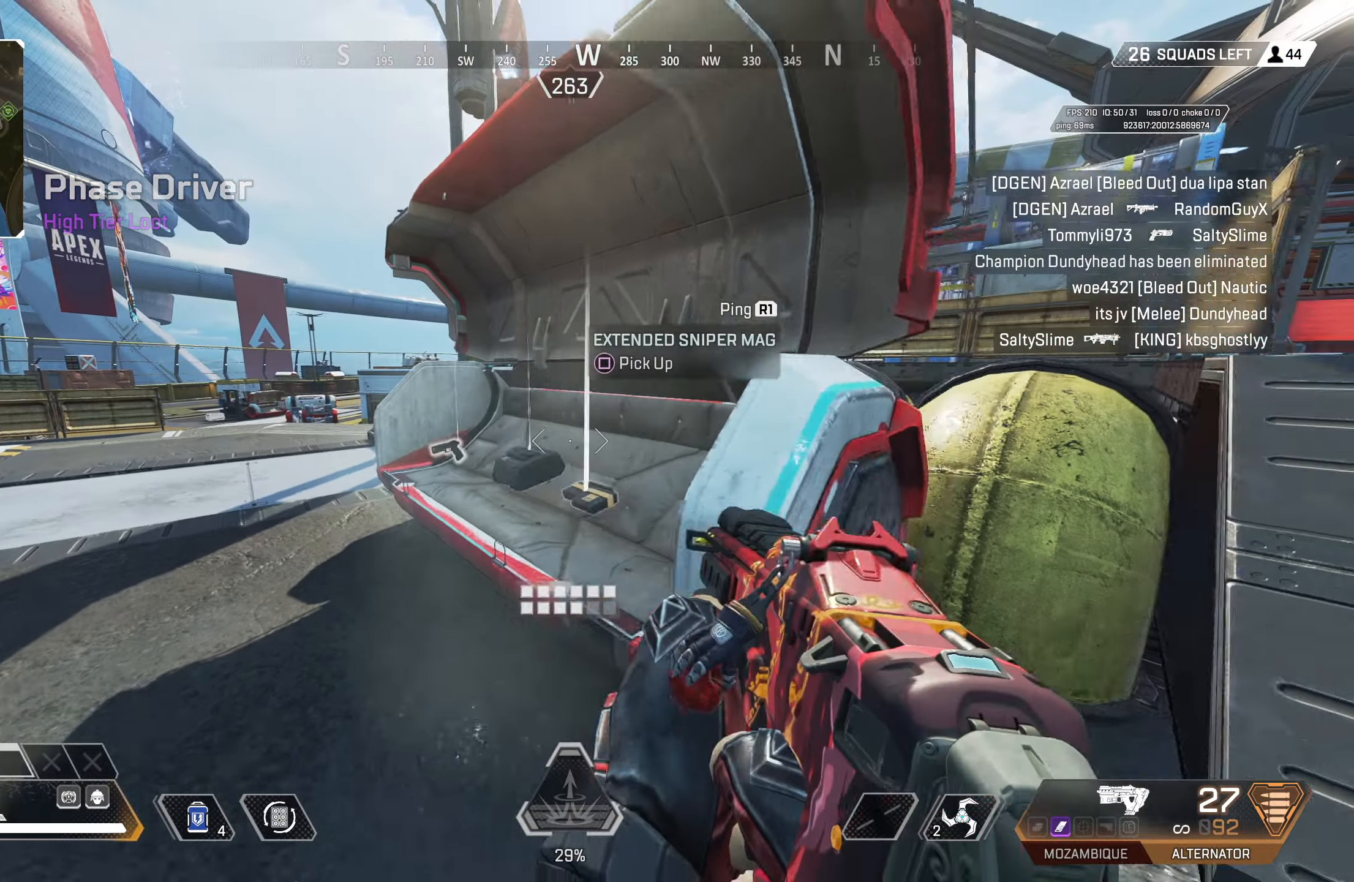
{"buttons": ["TRIANGLE"], "left_stick": "up", "right_stick": "center", "events": [[117, "right_stick", "right"], [133, "left_stick", "up-right"], [233, "left_stick", "up"], [350, "TRIANGLE", "down"], [350, "right_stick", "center"]]}
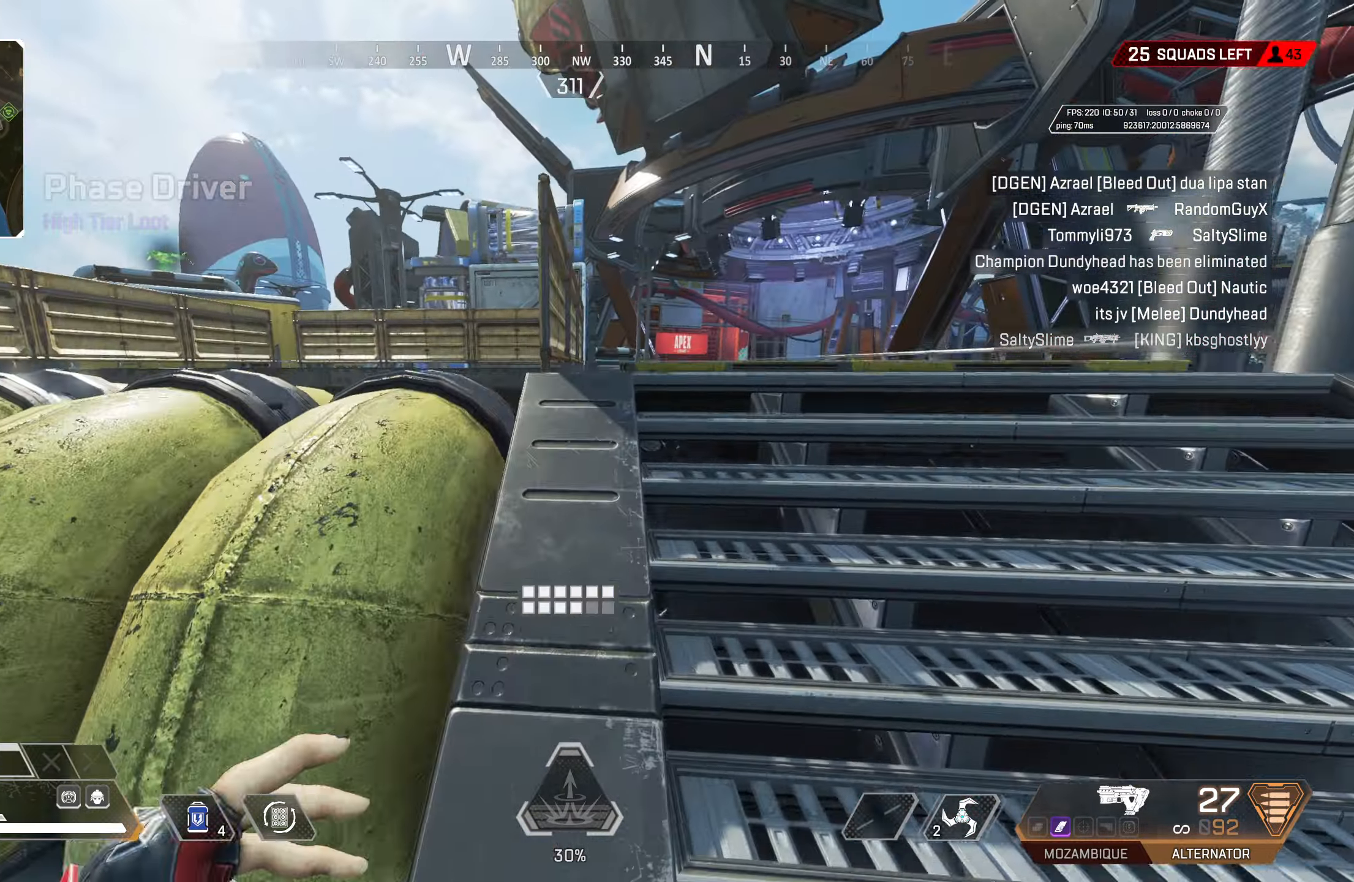
{"buttons": [], "left_stick": "up", "right_stick": "left", "events": [[133, "TRIANGLE", "up"], [283, "right_stick", "left"]]}
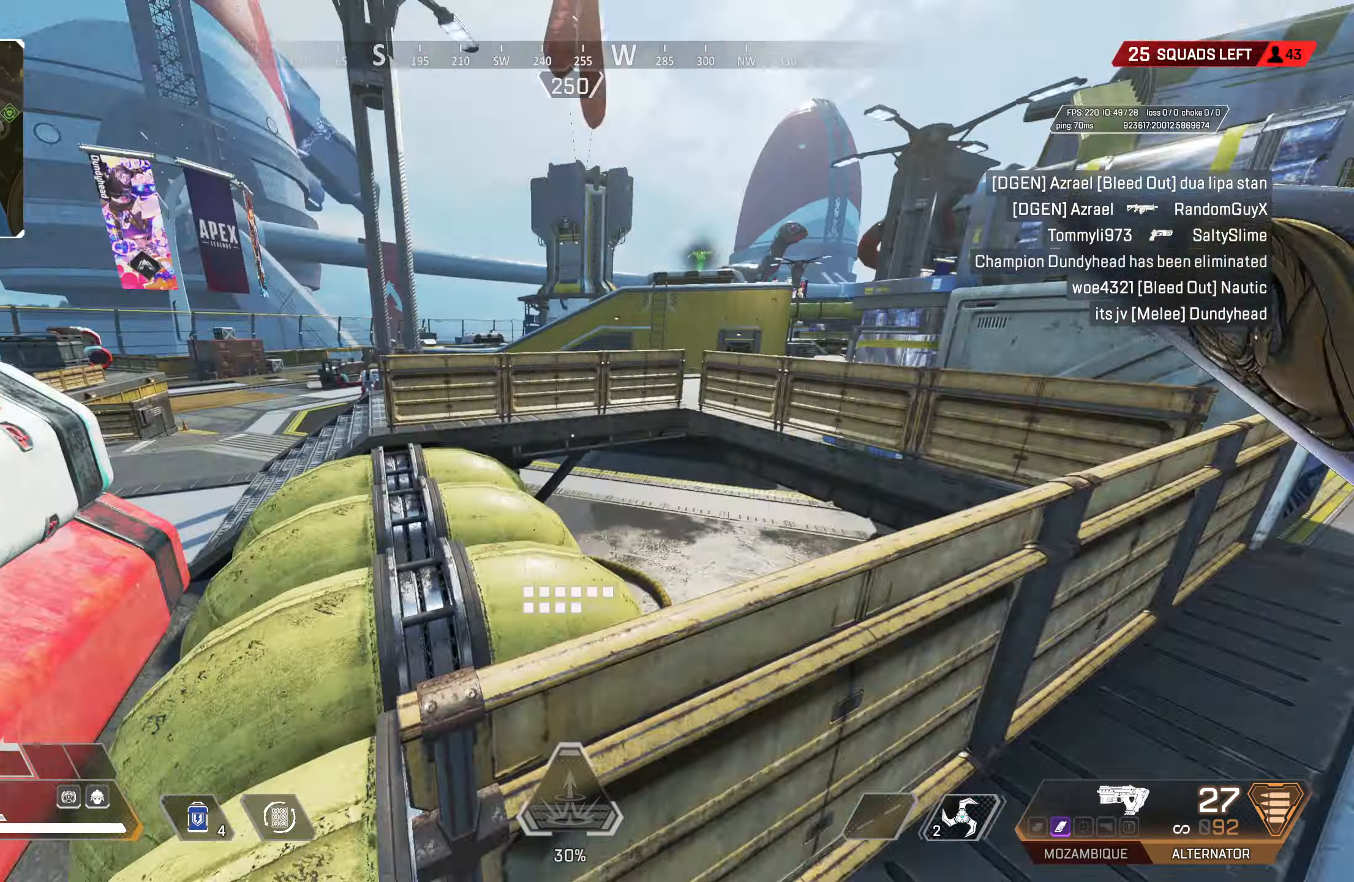
{"buttons": ["CROSS"], "left_stick": "up", "right_stick": "right", "events": [[67, "CROSS", "down"], [117, "right_stick", "center"], [217, "CROSS", "up"], [433, "CROSS", "down"], [433, "right_stick", "right"]]}
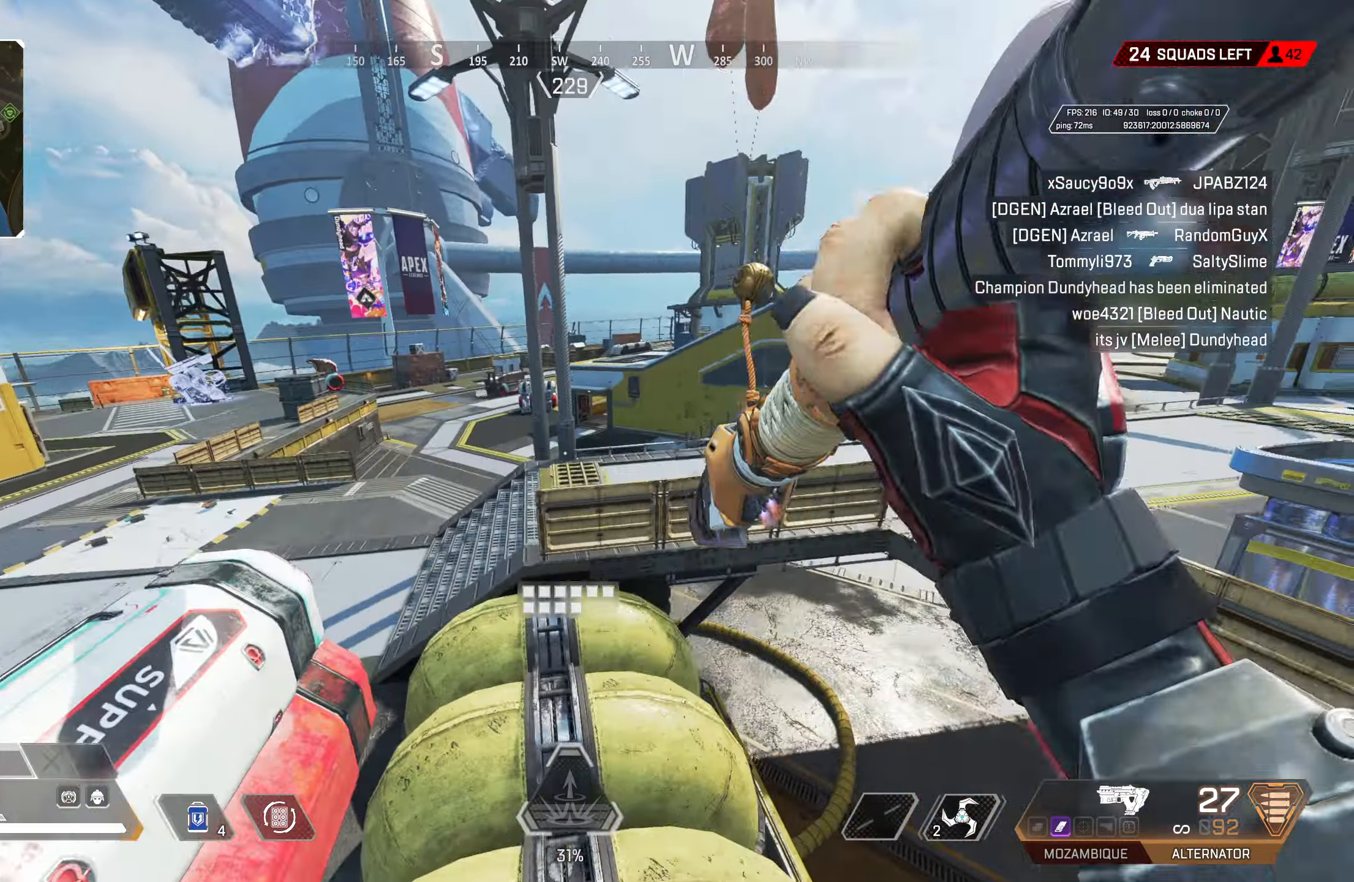
{"buttons": ["L3"], "left_stick": "up-right", "right_stick": "center", "events": [[67, "right_stick", "center"], [117, "CROSS", "up"], [183, "left_stick", "up-right"], [467, "L3", "down"]]}
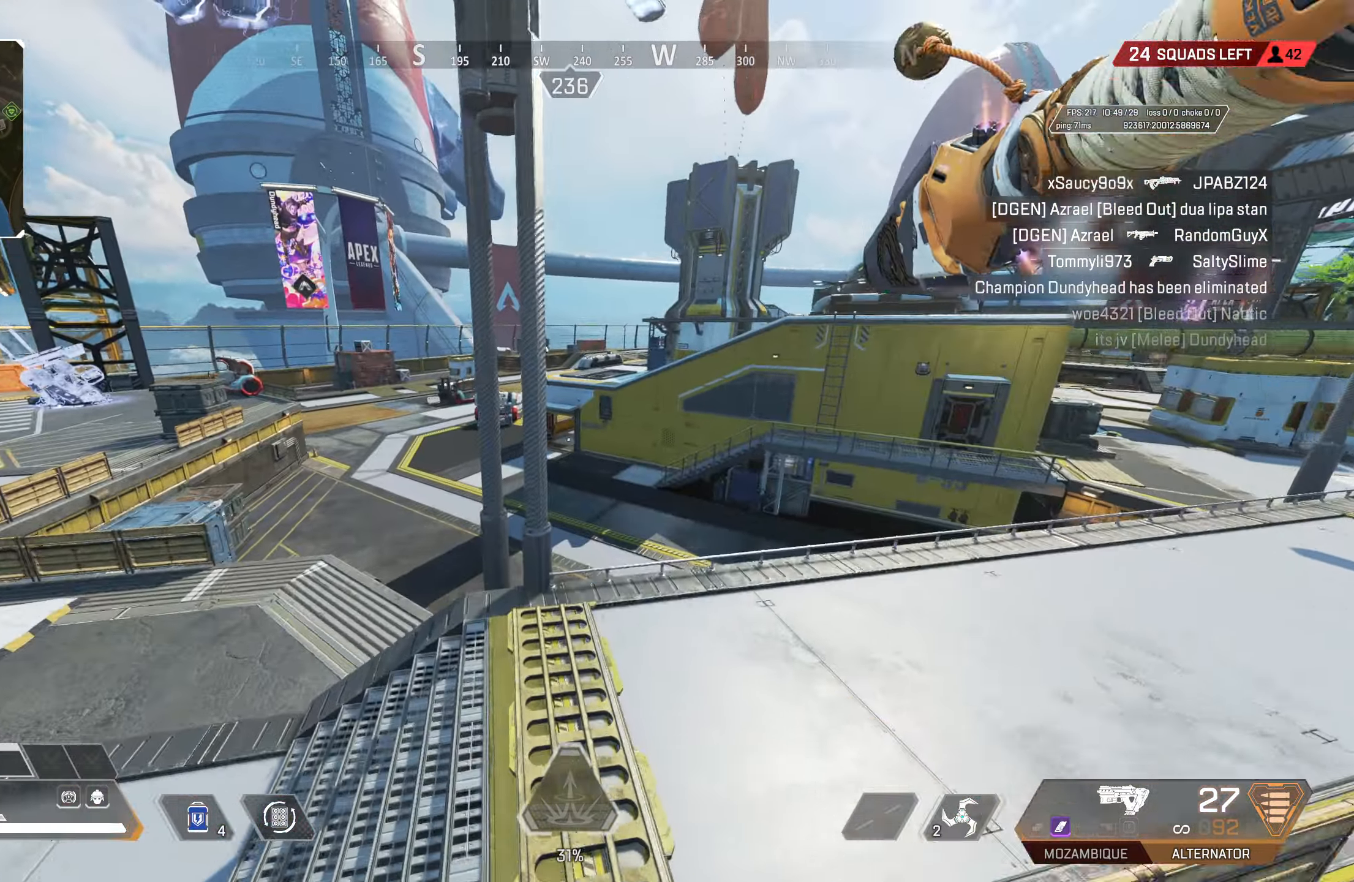
{"buttons": [], "left_stick": "up-right", "right_stick": "center", "events": [[67, "L3", "up"], [83, "TRIANGLE", "down"], [183, "TRIANGLE", "up"], [383, "right_stick", "right"], [467, "right_stick", "center"]]}
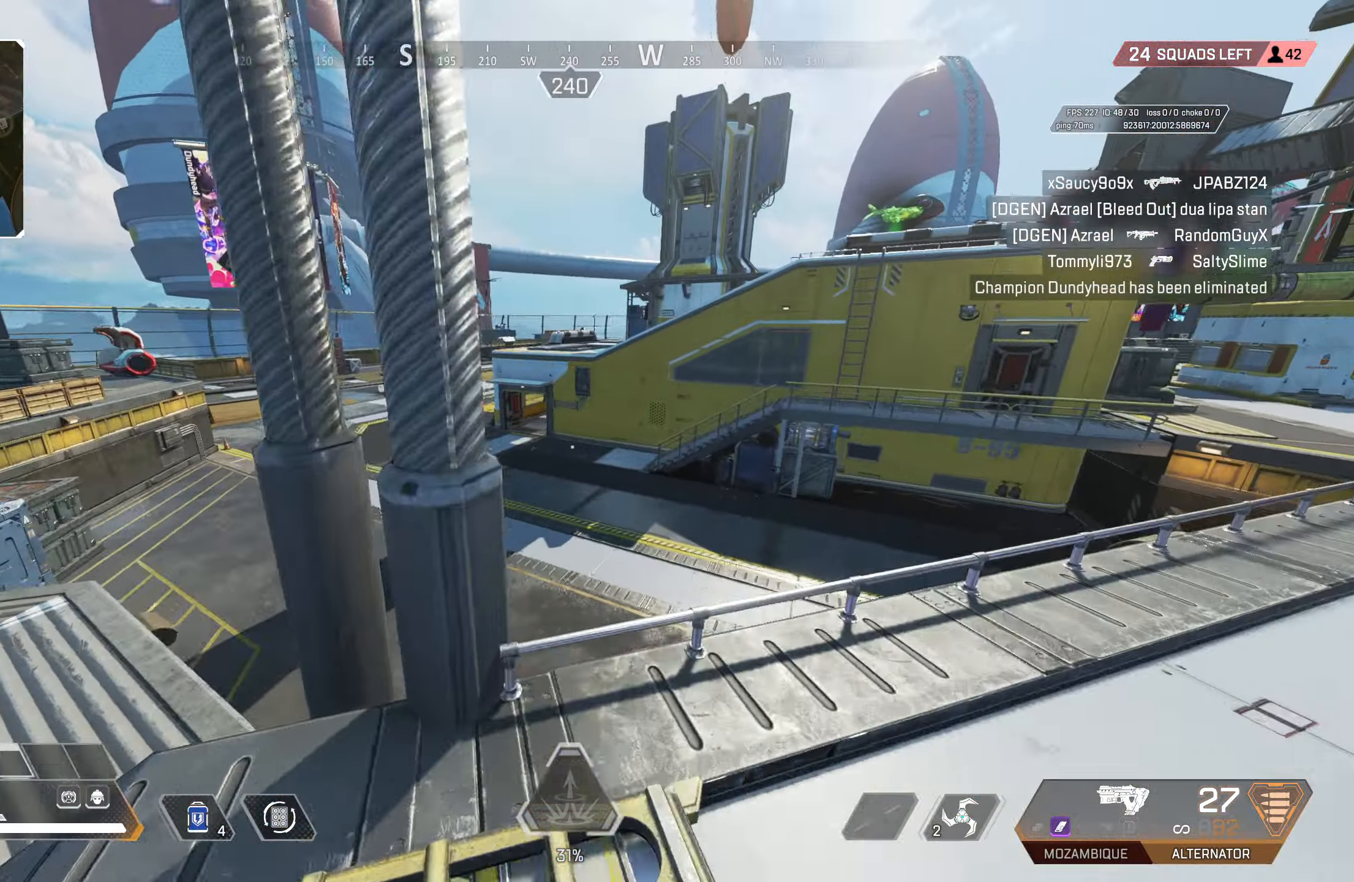
{"buttons": ["CIRCLE"], "left_stick": "up-right", "right_stick": "right", "events": [[83, "TRIANGLE", "down"], [150, "TRIANGLE", "up"], [167, "left_stick", "up"], [300, "CIRCLE", "down"], [450, "right_stick", "right"], [467, "left_stick", "up-right"]]}
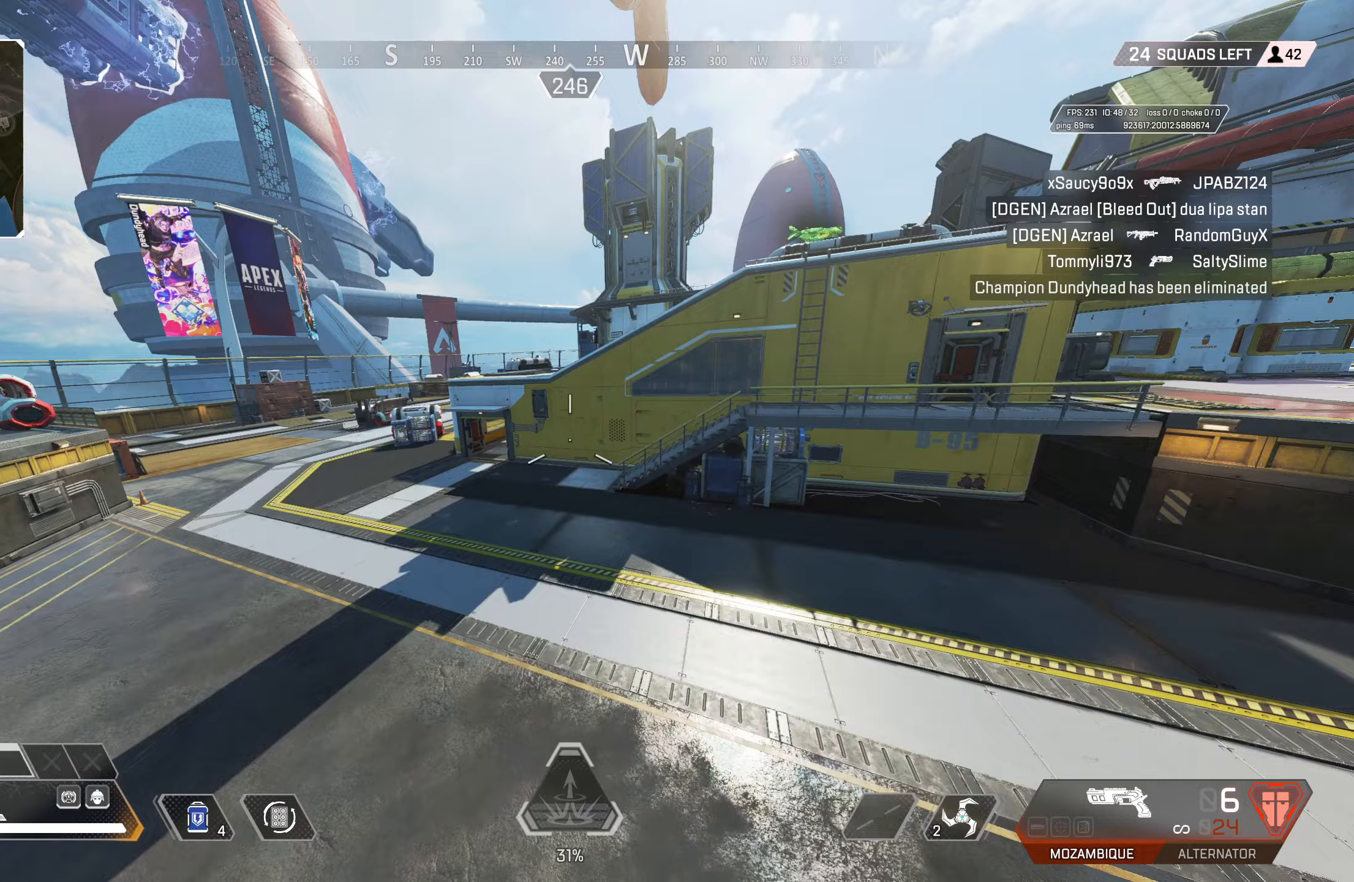
{"buttons": [], "left_stick": "up-right", "right_stick": "center", "events": [[67, "L3", "down"], [117, "right_stick", "center"], [167, "CIRCLE", "up"], [233, "L3", "up"], [350, "L3", "down"], [383, "right_stick", "up-right"], [467, "L3", "up"], [500, "right_stick", "center"]]}
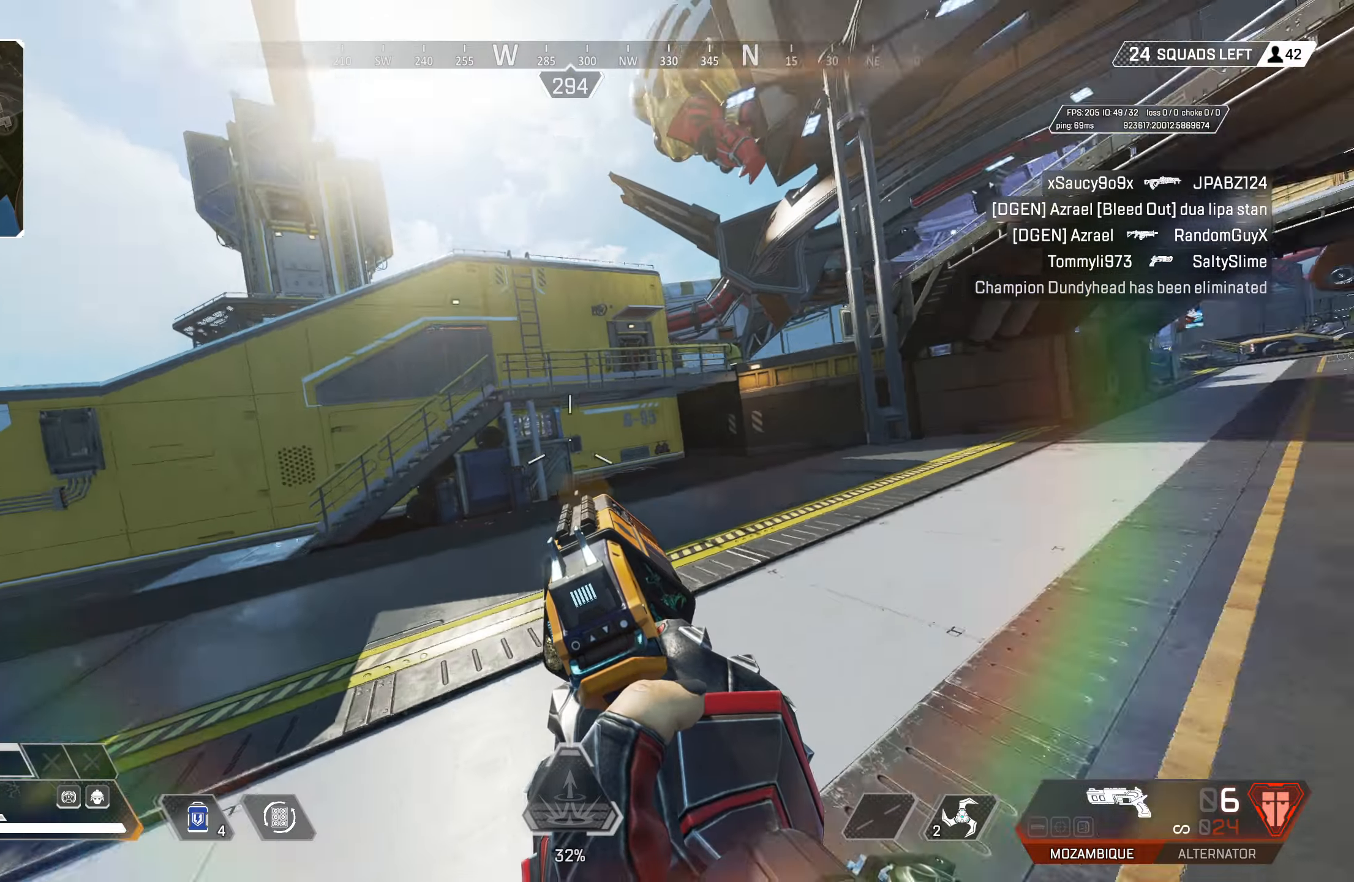
{"buttons": [], "left_stick": "up", "right_stick": "center", "events": [[200, "left_stick", "up"], [300, "right_stick", "left"], [433, "right_stick", "center"]]}
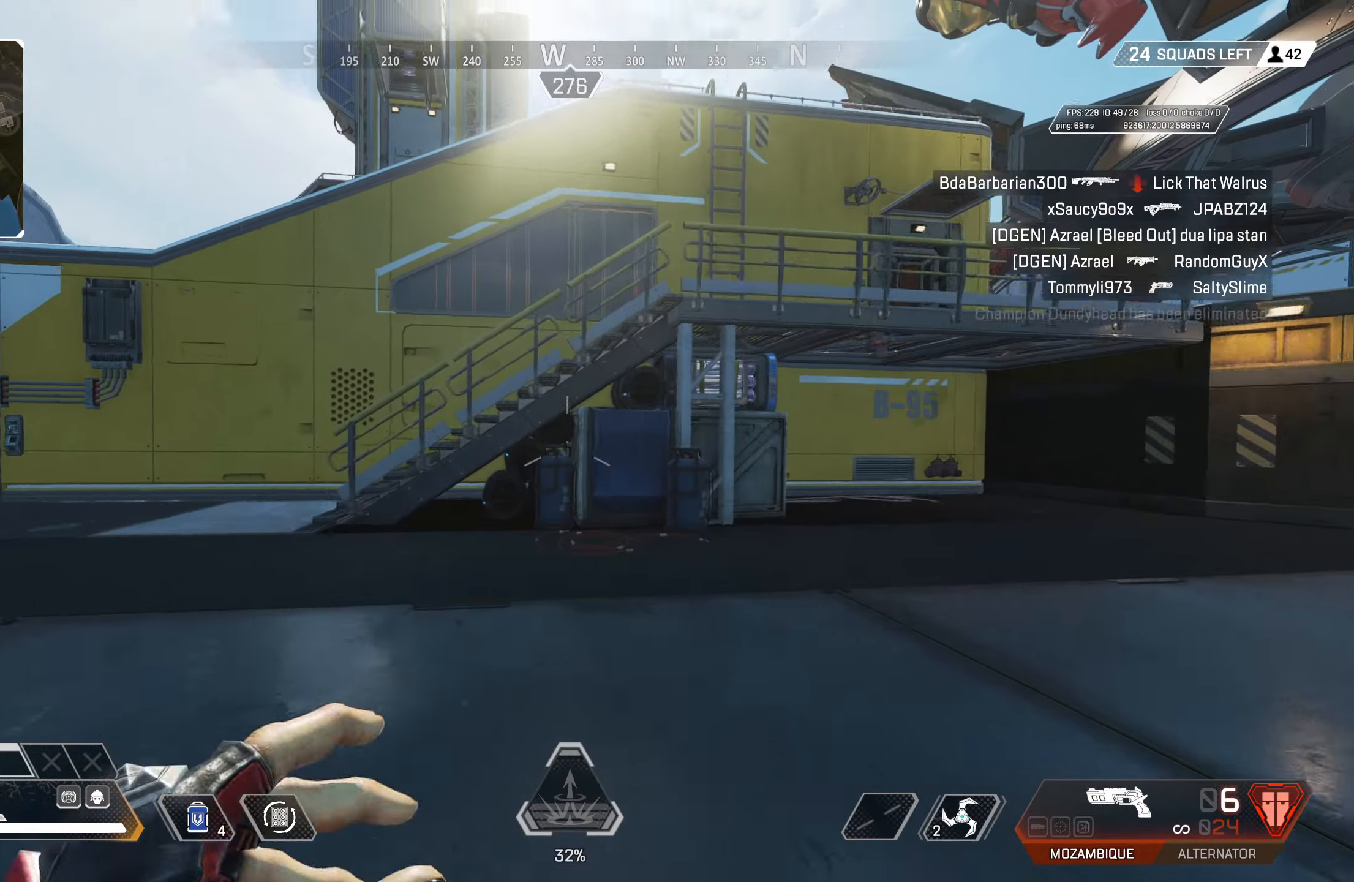
{"buttons": [], "left_stick": "up", "right_stick": "center", "events": []}
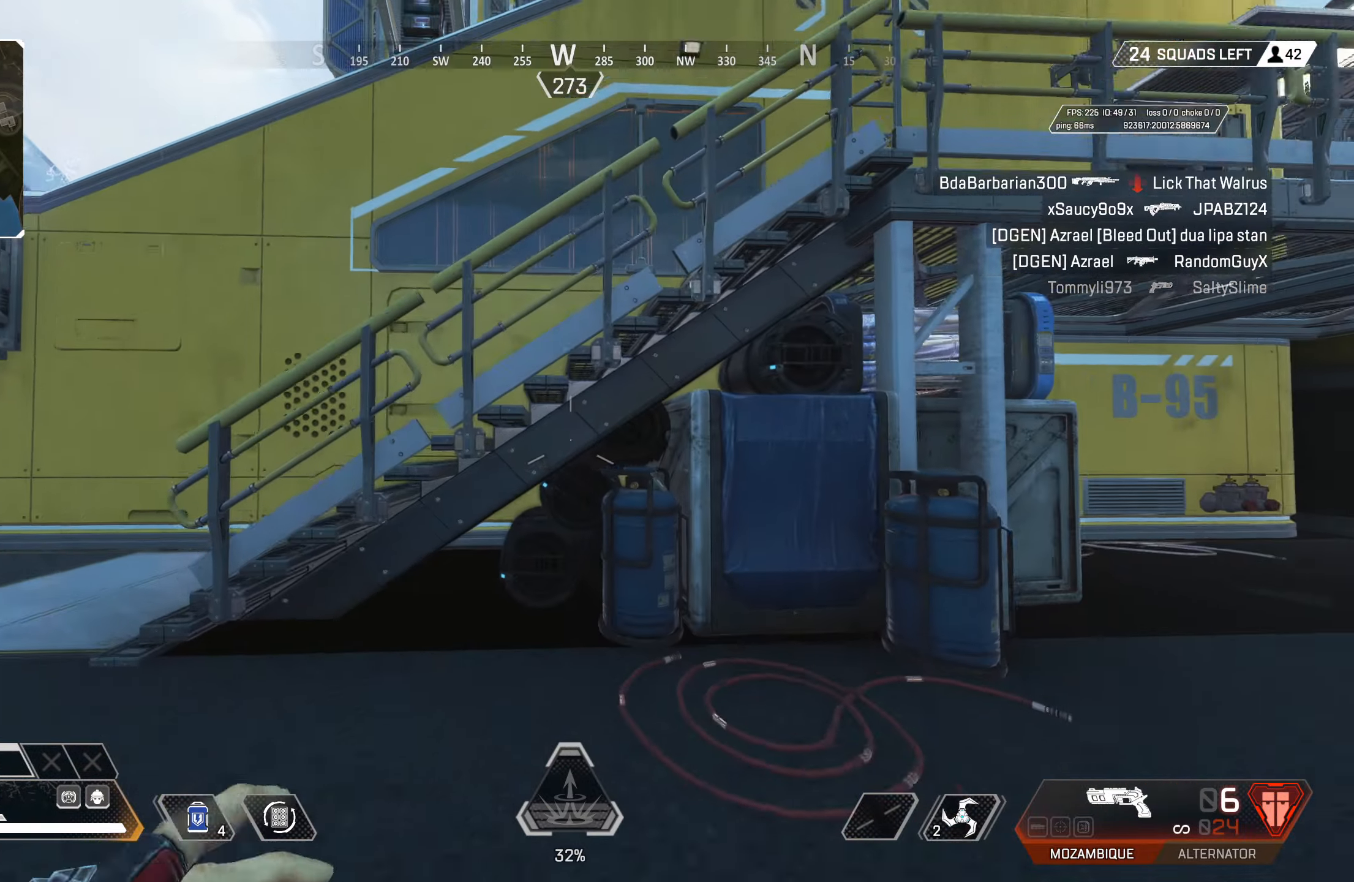
{"buttons": [], "left_stick": "up", "right_stick": "right", "events": [[17, "CROSS", "down"], [433, "right_stick", "right"], [450, "CROSS", "up"]]}
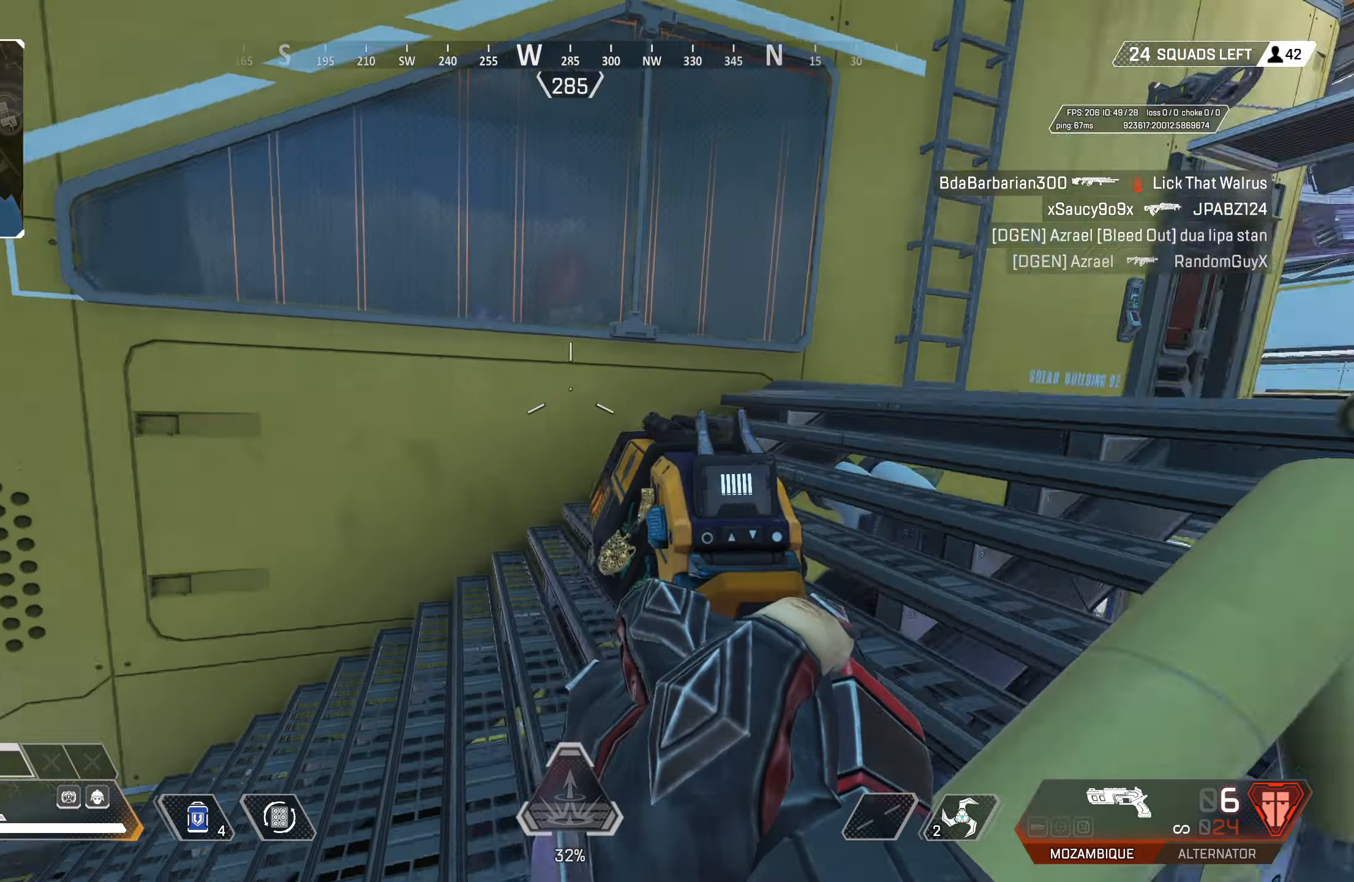
{"buttons": ["CROSS"], "left_stick": "up", "right_stick": "center", "events": [[167, "right_stick", "center"], [250, "right_stick", "right"], [400, "right_stick", "center"], [450, "CROSS", "down"]]}
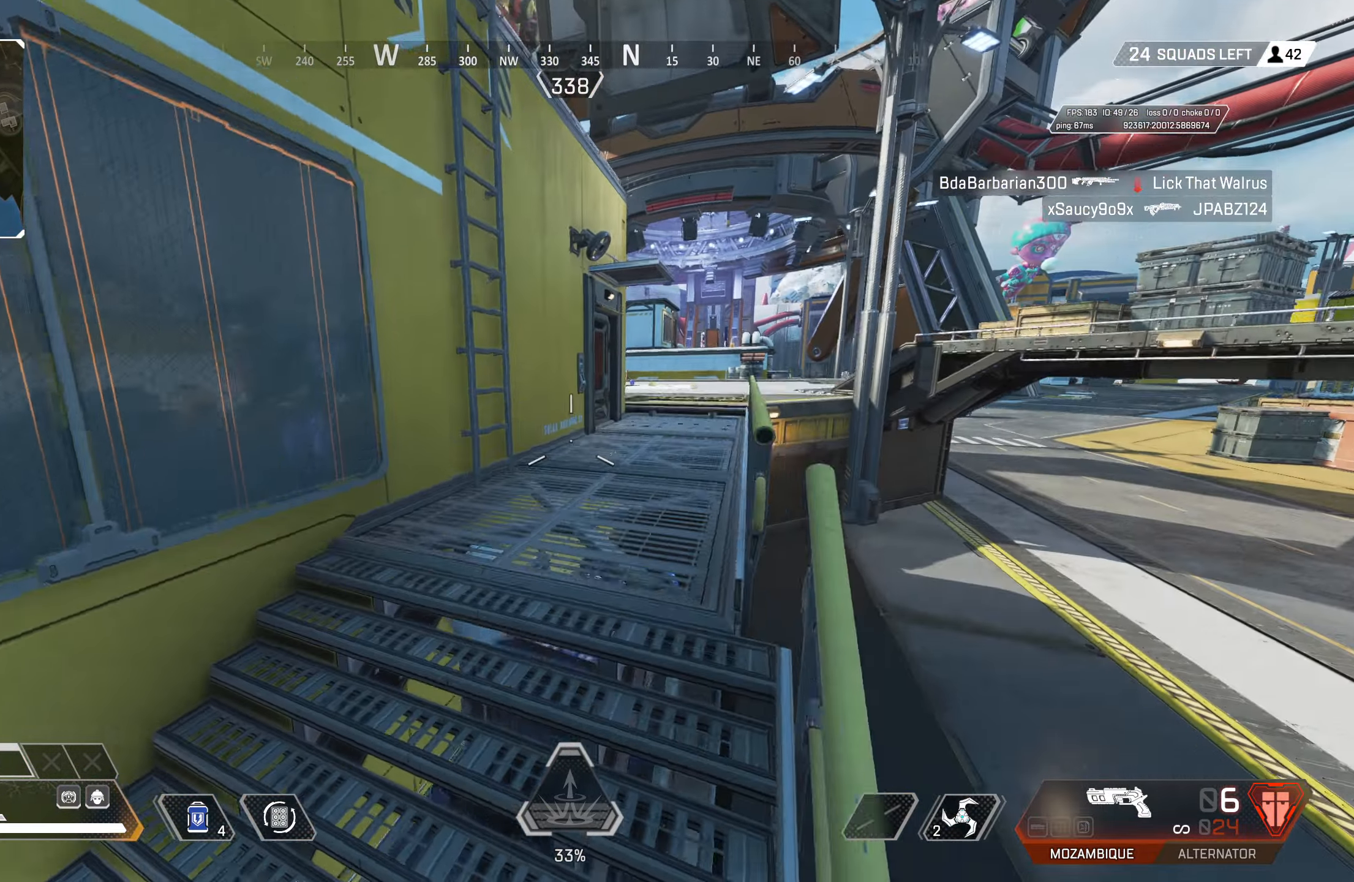
{"buttons": ["CIRCLE"], "left_stick": "up-right", "right_stick": "center", "events": [[83, "CROSS", "up"], [150, "left_stick", "up-right"], [200, "CIRCLE", "down"]]}
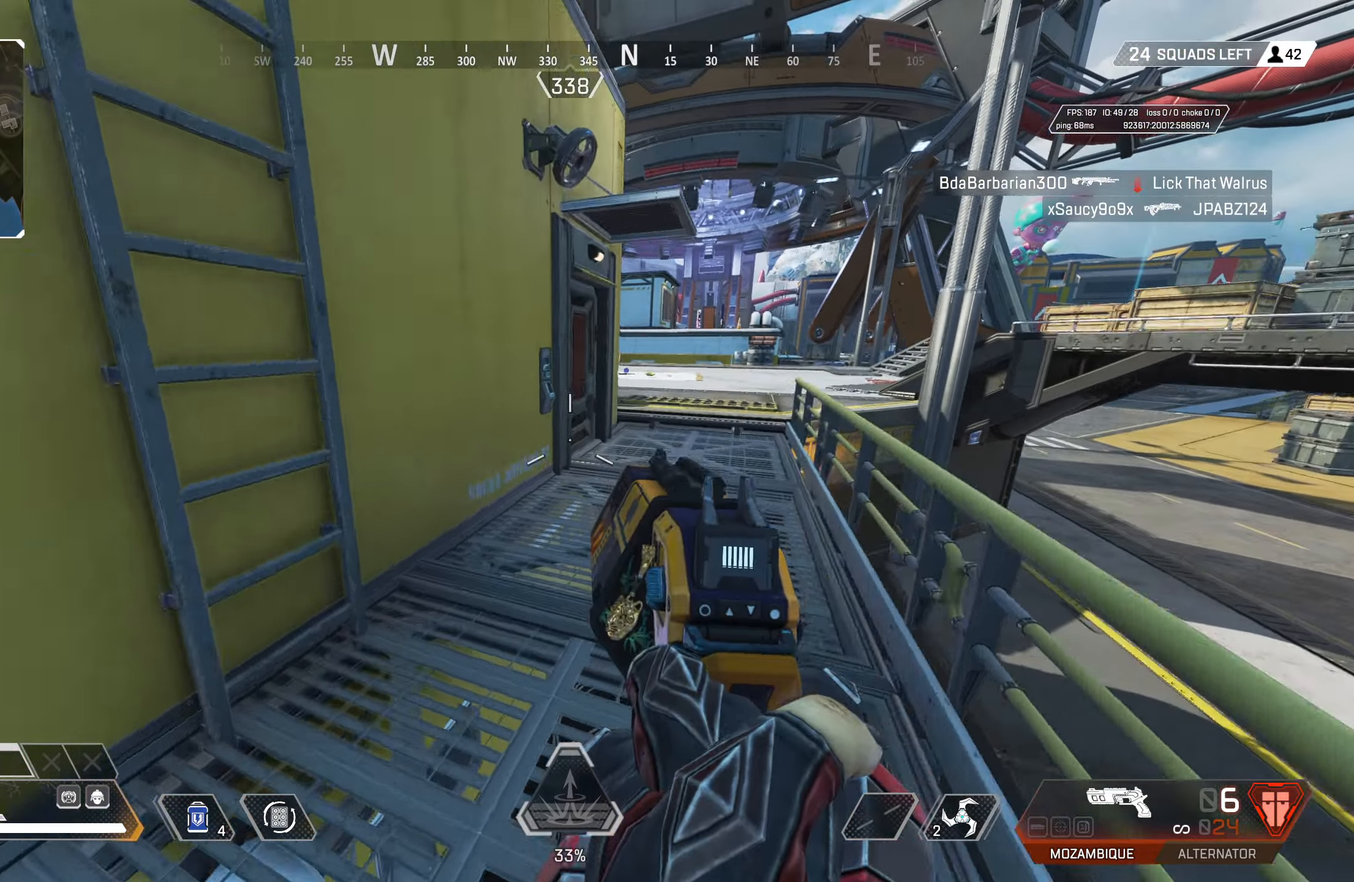
{"buttons": ["CIRCLE"], "left_stick": "up-right", "right_stick": "left", "events": [[267, "left_stick", "up"], [283, "CIRCLE", "up"], [333, "CROSS", "down"], [417, "right_stick", "left"], [467, "CIRCLE", "down"], [467, "CROSS", "up"], [467, "left_stick", "up-right"]]}
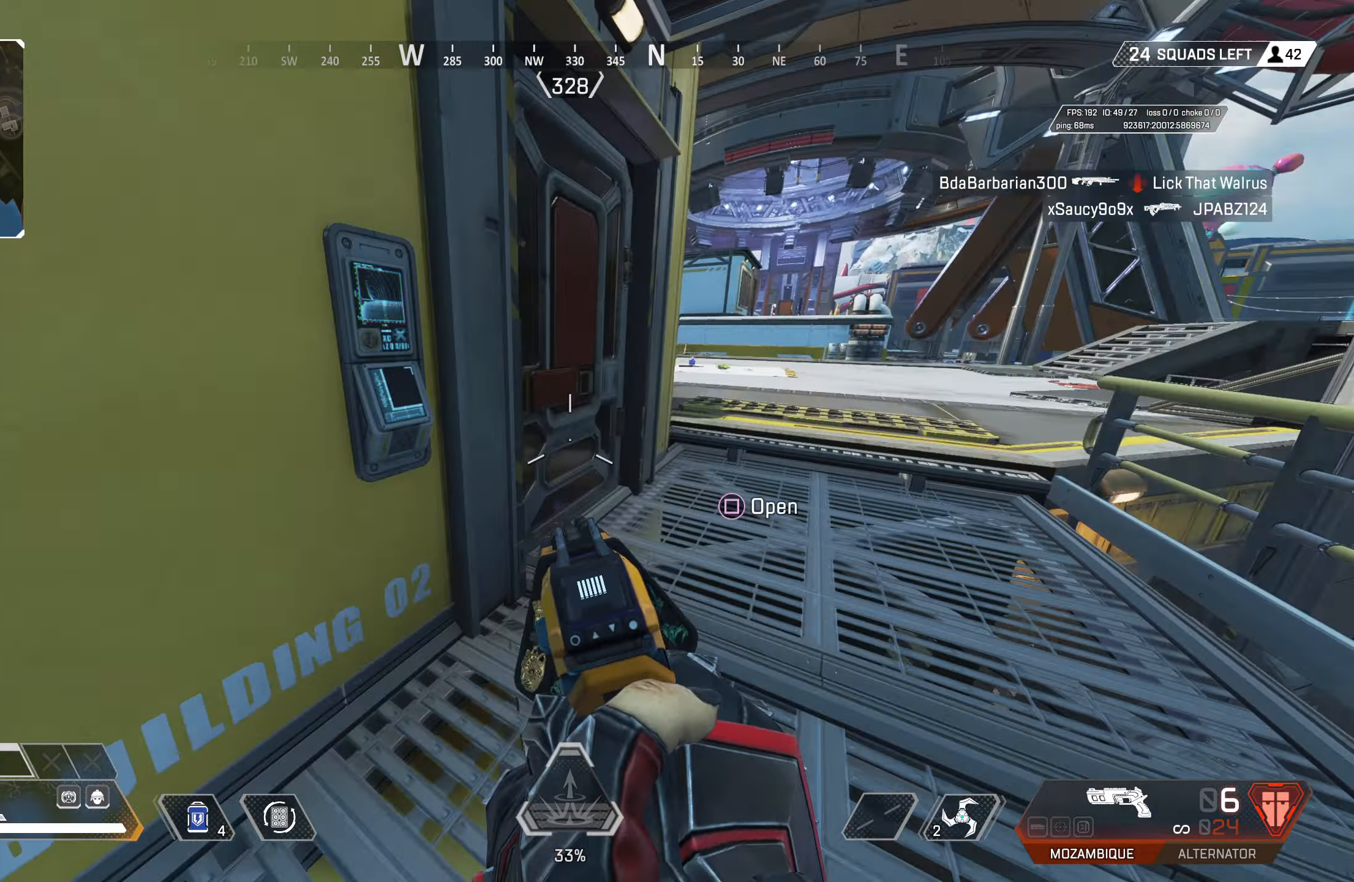
{"buttons": ["L2"], "left_stick": "center", "right_stick": "center", "events": [[67, "L3", "down"], [117, "CIRCLE", "up"], [200, "L2", "down"], [217, "L3", "up"], [267, "left_stick", "center"], [333, "left_stick", "left"], [350, "right_stick", "center"], [467, "left_stick", "center"]]}
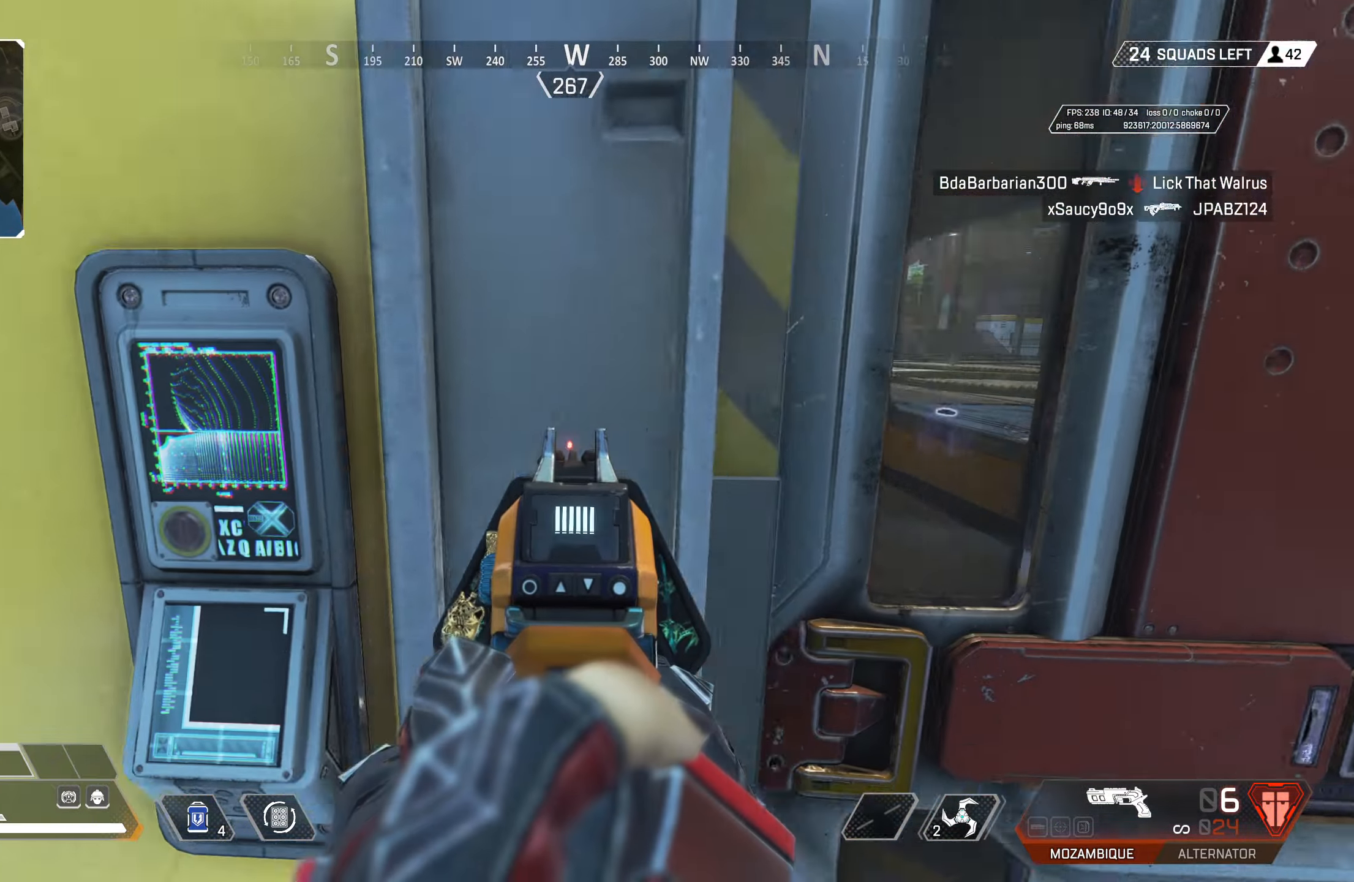
{"buttons": ["L2"], "left_stick": "center", "right_stick": "center", "events": [[67, "left_stick", "right"], [117, "right_stick", "up-left"], [167, "left_stick", "center"], [250, "right_stick", "center"], [383, "left_stick", "right"], [450, "left_stick", "center"]]}
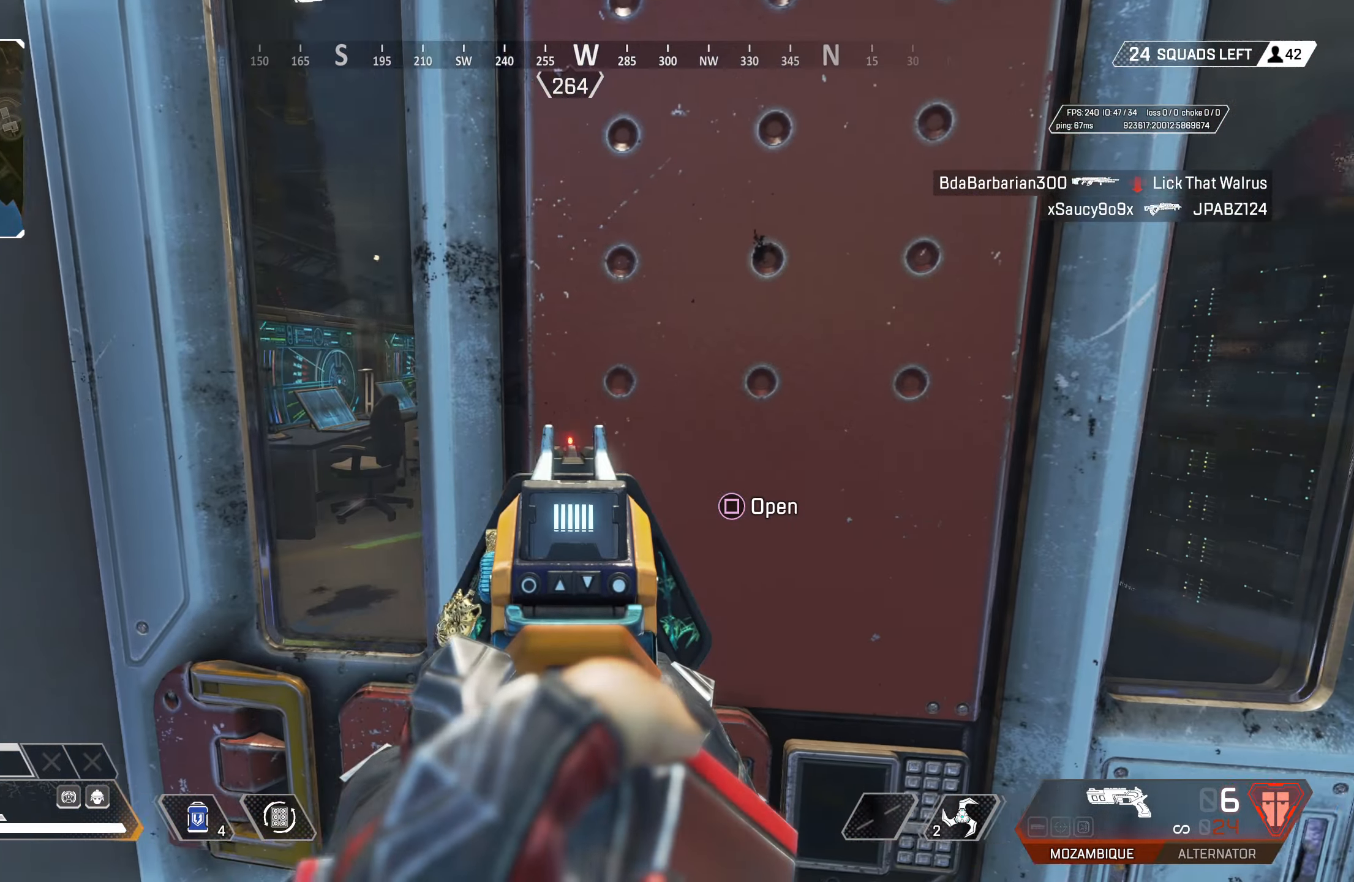
{"buttons": [], "left_stick": "up", "right_stick": "center", "events": [[133, "L2", "up"], [150, "SQUARE", "down"], [200, "SQUARE", "up"], [200, "left_stick", "up"], [250, "L3", "down"], [250, "right_stick", "left"], [367, "L3", "up"], [417, "right_stick", "center"]]}
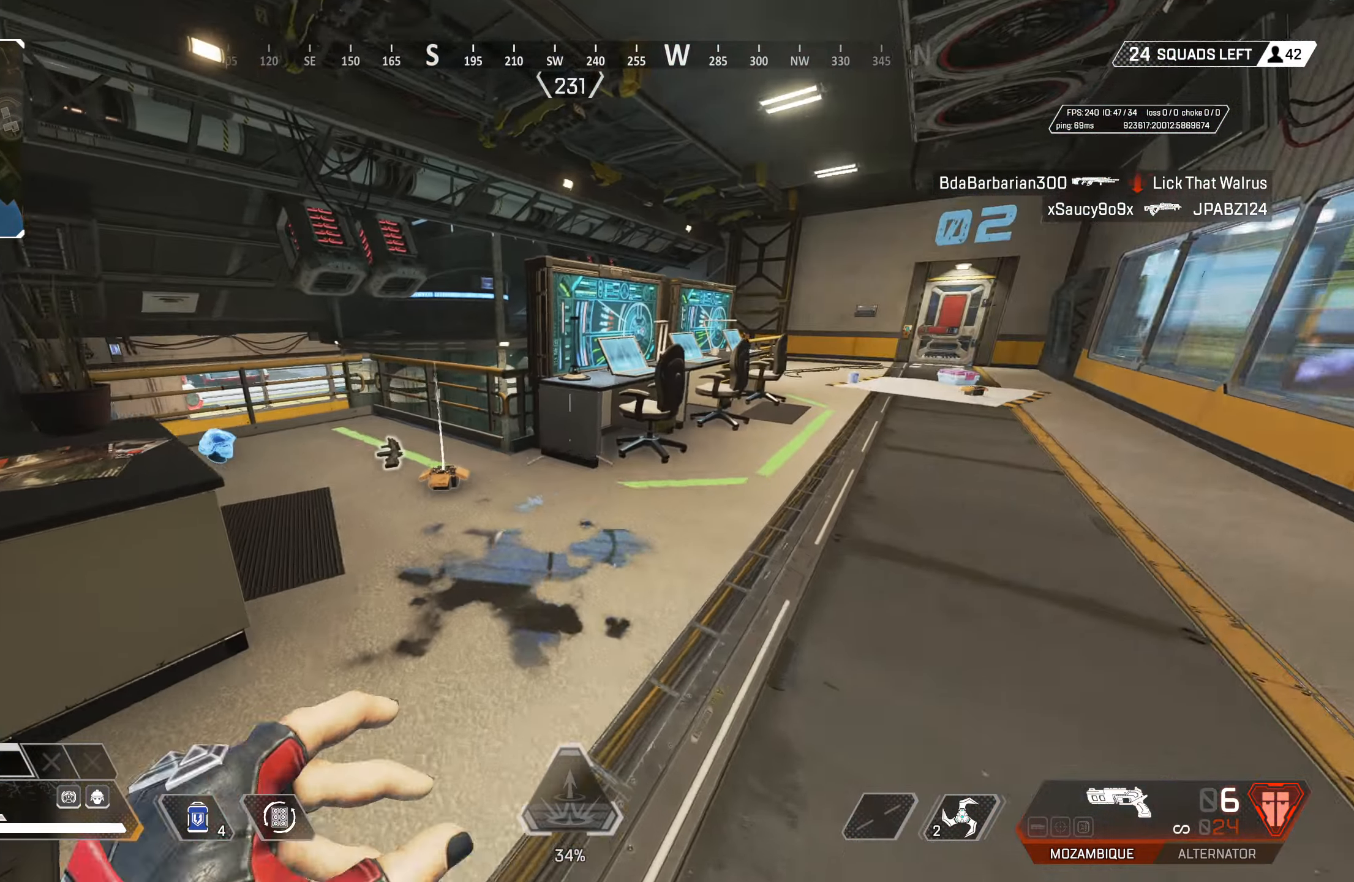
{"buttons": [], "left_stick": "down-right", "right_stick": "center", "events": [[17, "right_stick", "left"], [133, "right_stick", "center"], [500, "left_stick", "down-right"]]}
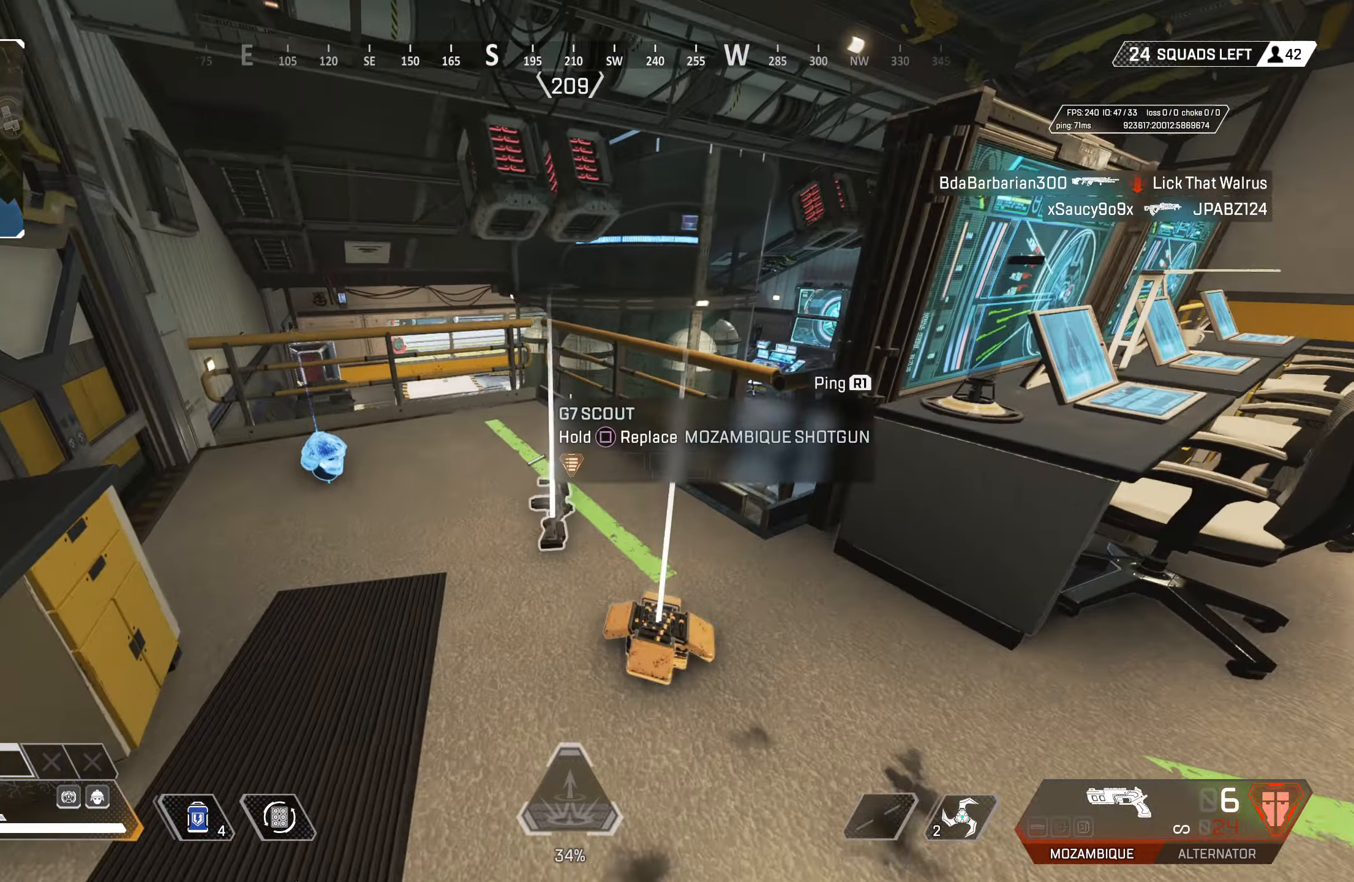
{"buttons": [], "left_stick": "up", "right_stick": "center", "events": [[33, "SQUARE", "down"], [83, "SQUARE", "up"], [283, "SQUARE", "down"], [300, "left_stick", "up-left"], [350, "left_stick", "up"], [367, "SQUARE", "up"]]}
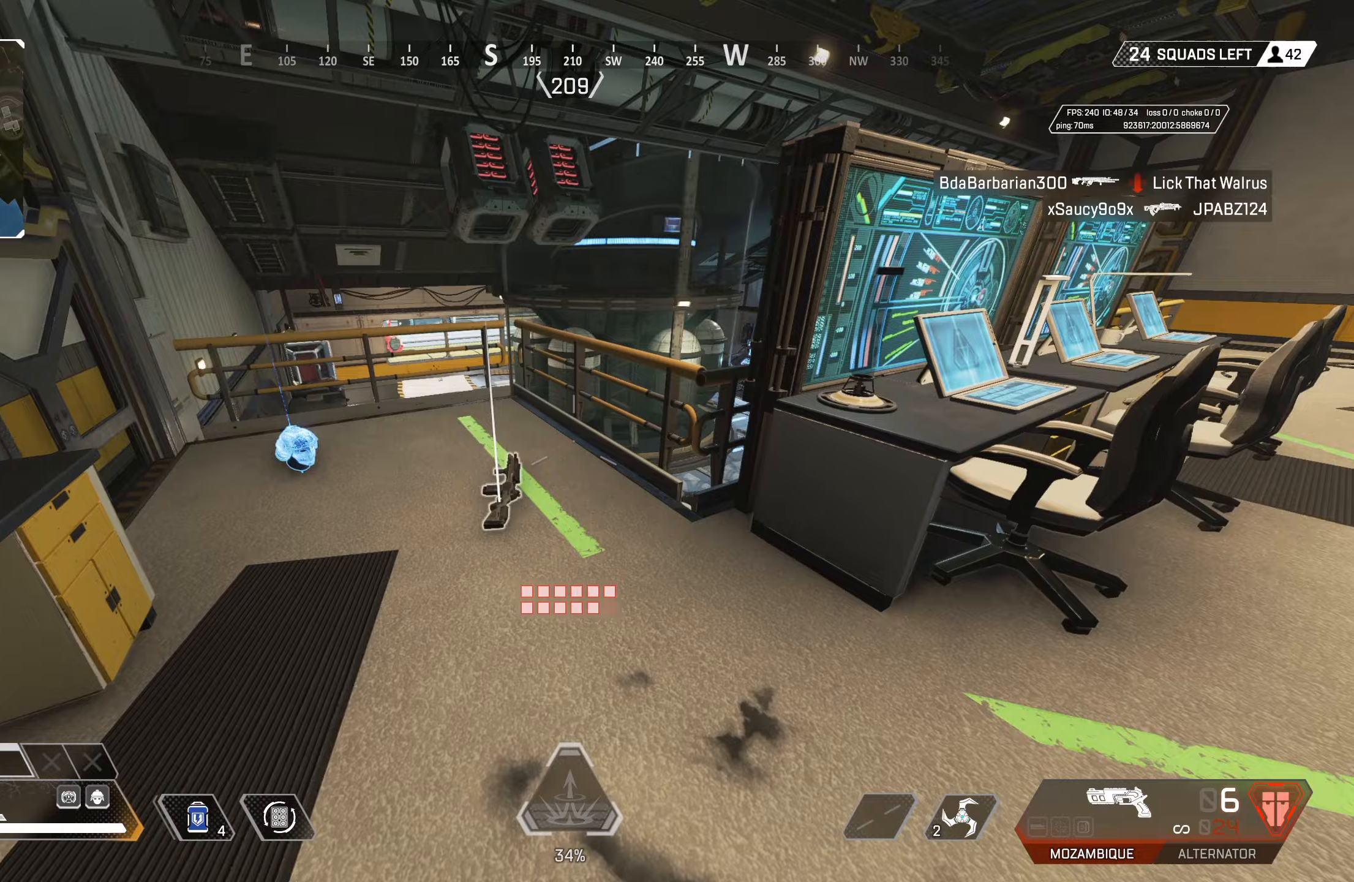
{"buttons": [], "left_stick": "up-left", "right_stick": "center", "events": [[17, "right_stick", "right"], [50, "left_stick", "up-left"], [150, "right_stick", "center"]]}
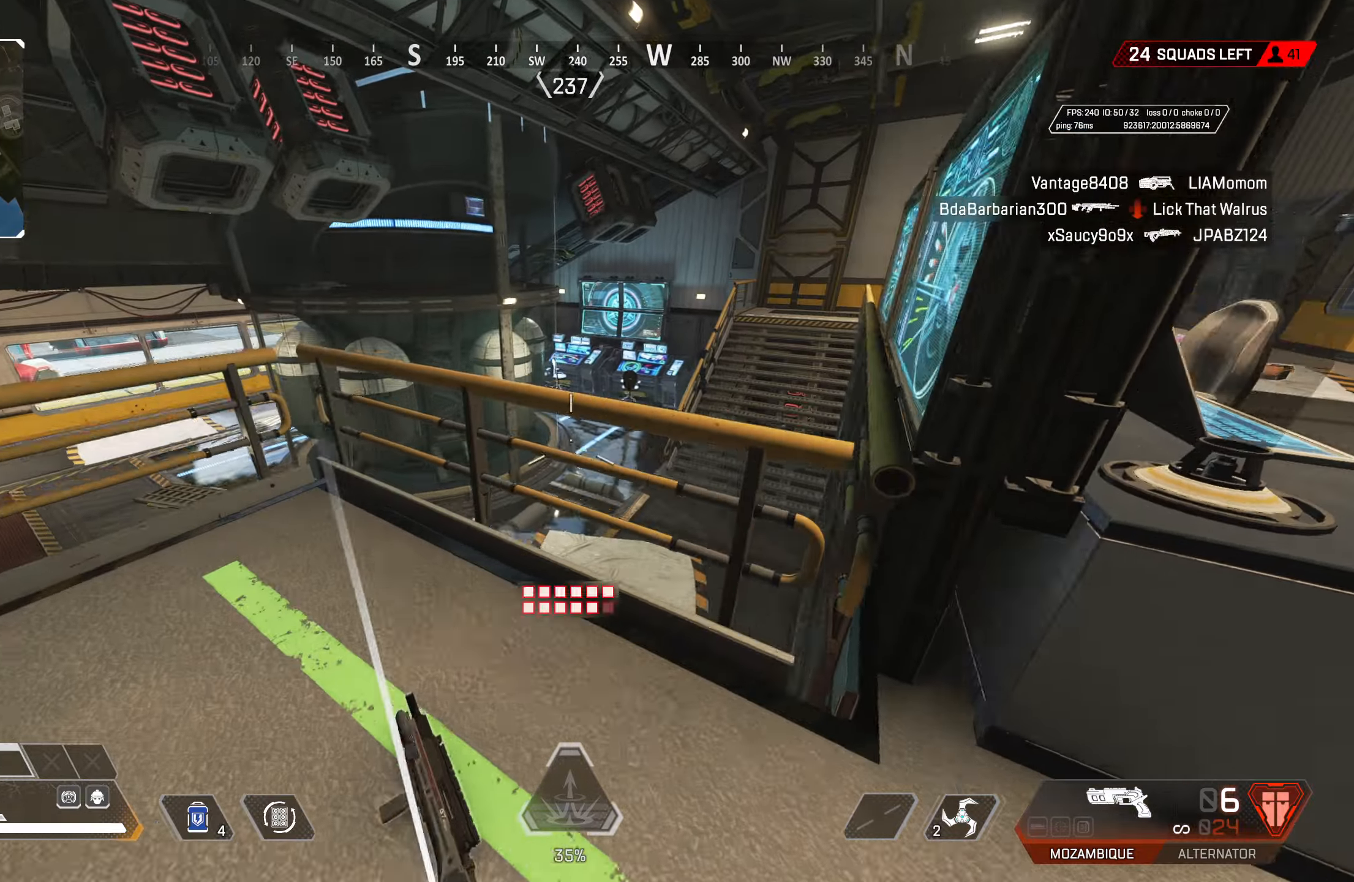
{"buttons": ["L2"], "left_stick": "right", "right_stick": "center", "events": [[50, "right_stick", "right"], [67, "left_stick", "center"], [117, "left_stick", "right"], [217, "right_stick", "up"], [317, "right_stick", "up-right"], [367, "L2", "down"], [483, "right_stick", "center"]]}
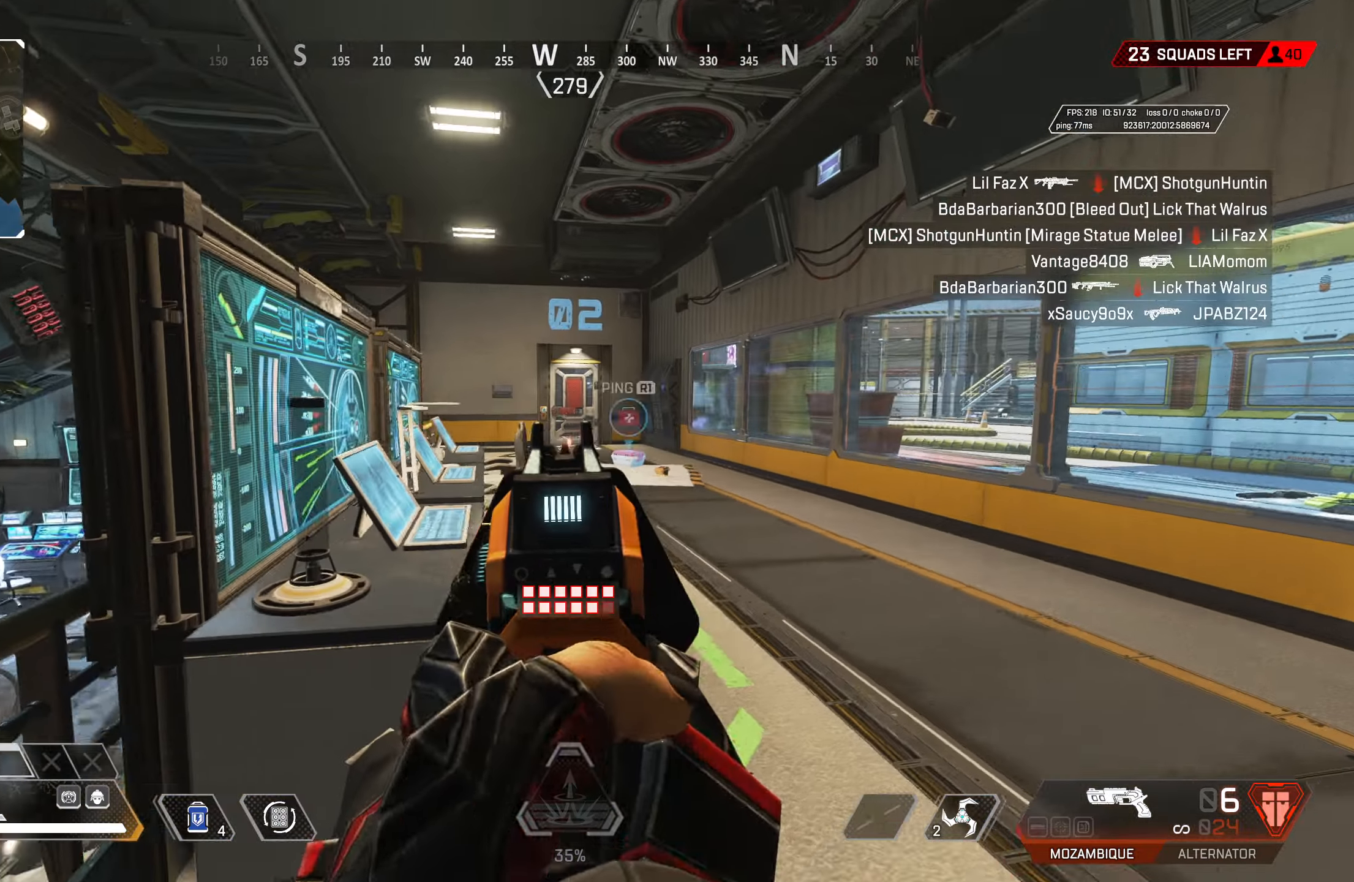
{"buttons": [], "left_stick": "right", "right_stick": "right", "events": [[400, "L2", "up"], [417, "right_stick", "right"]]}
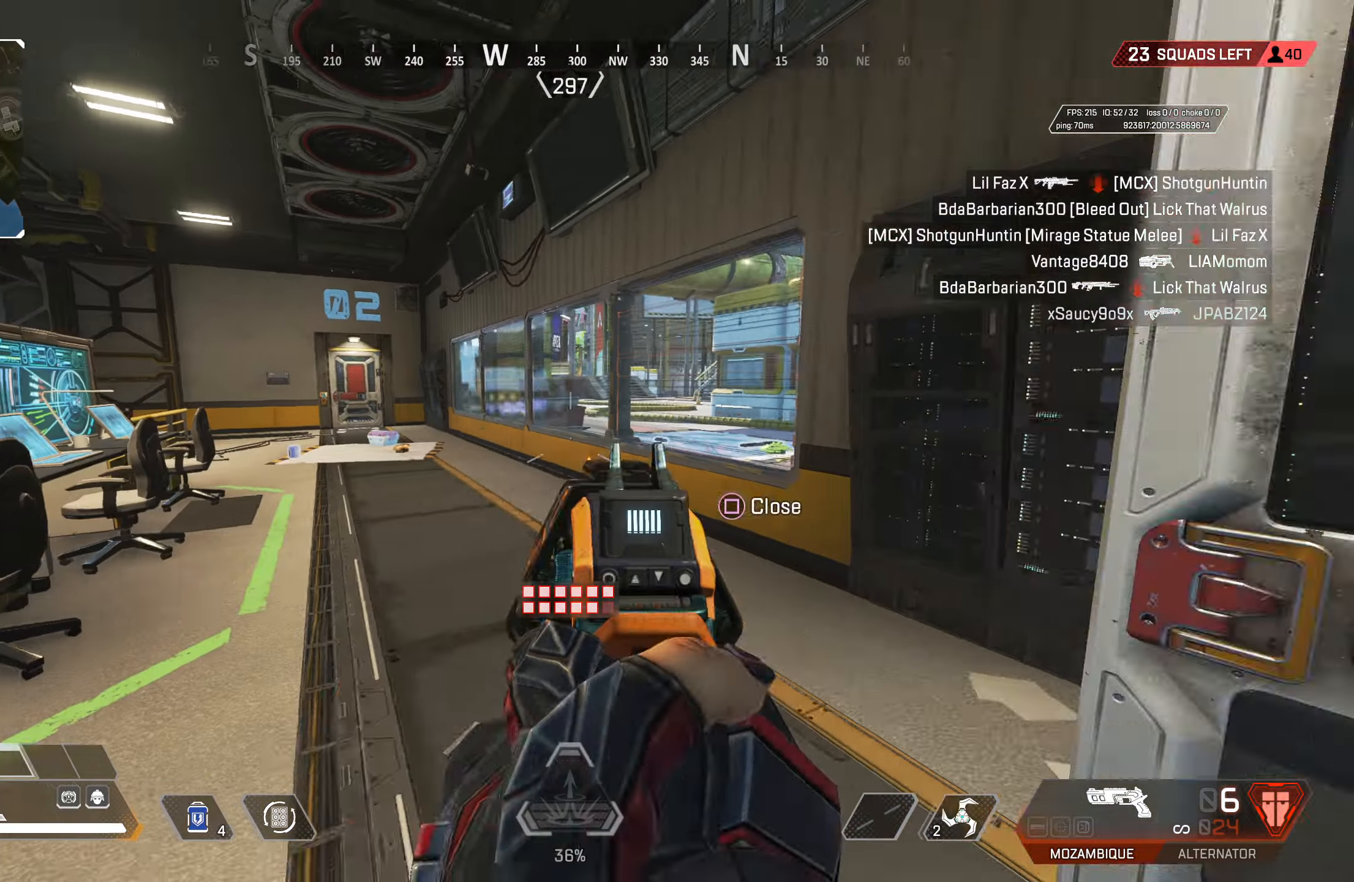
{"buttons": [], "left_stick": "up", "right_stick": "center", "events": [[67, "right_stick", "left"], [83, "left_stick", "up"], [233, "L3", "down"], [283, "right_stick", "center"], [300, "L3", "up"]]}
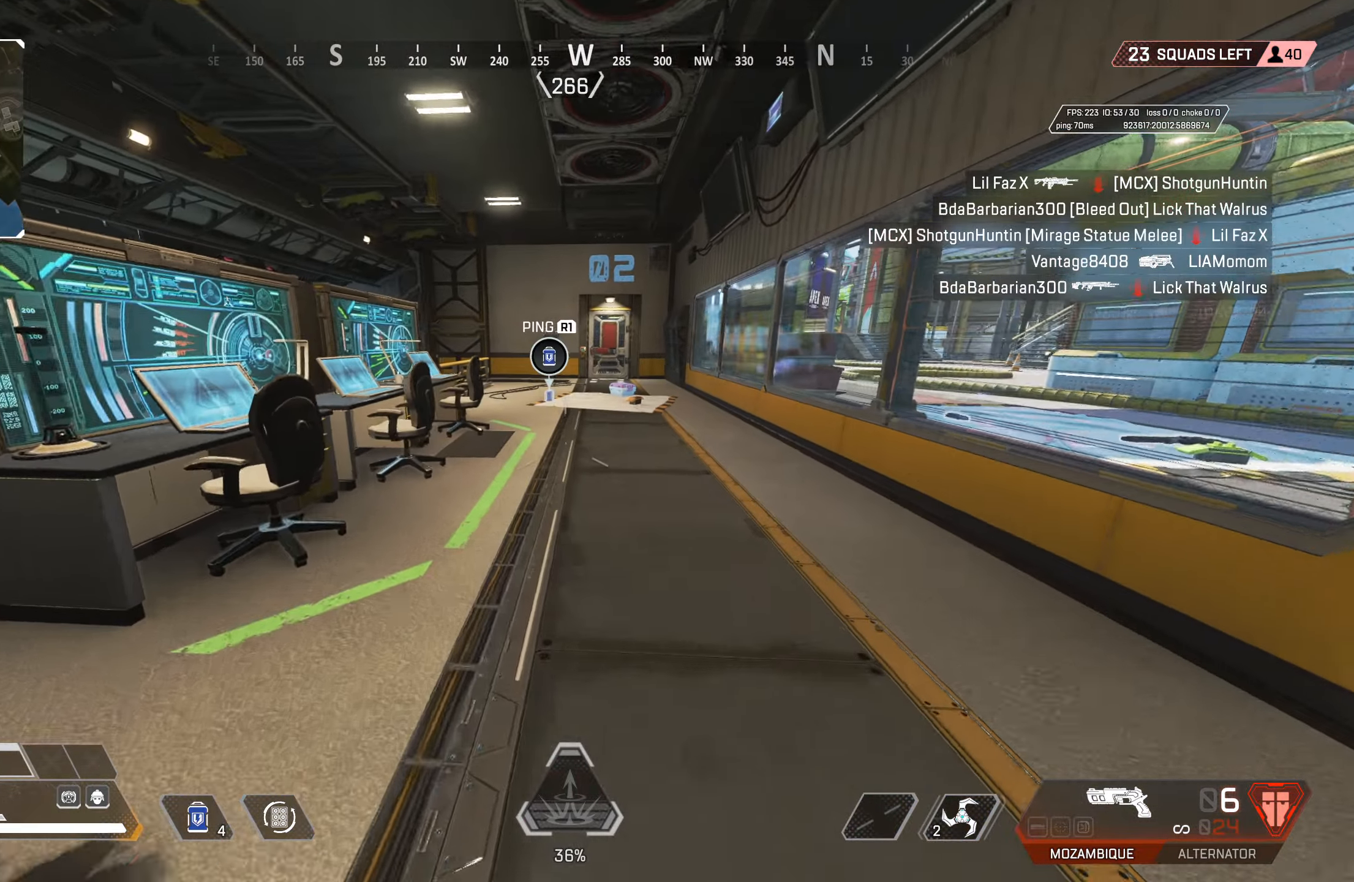
{"buttons": [], "left_stick": "up", "right_stick": "center", "events": [[317, "CROSS", "down"], [400, "TRIANGLE", "down"], [450, "CROSS", "up"], [483, "TRIANGLE", "up"]]}
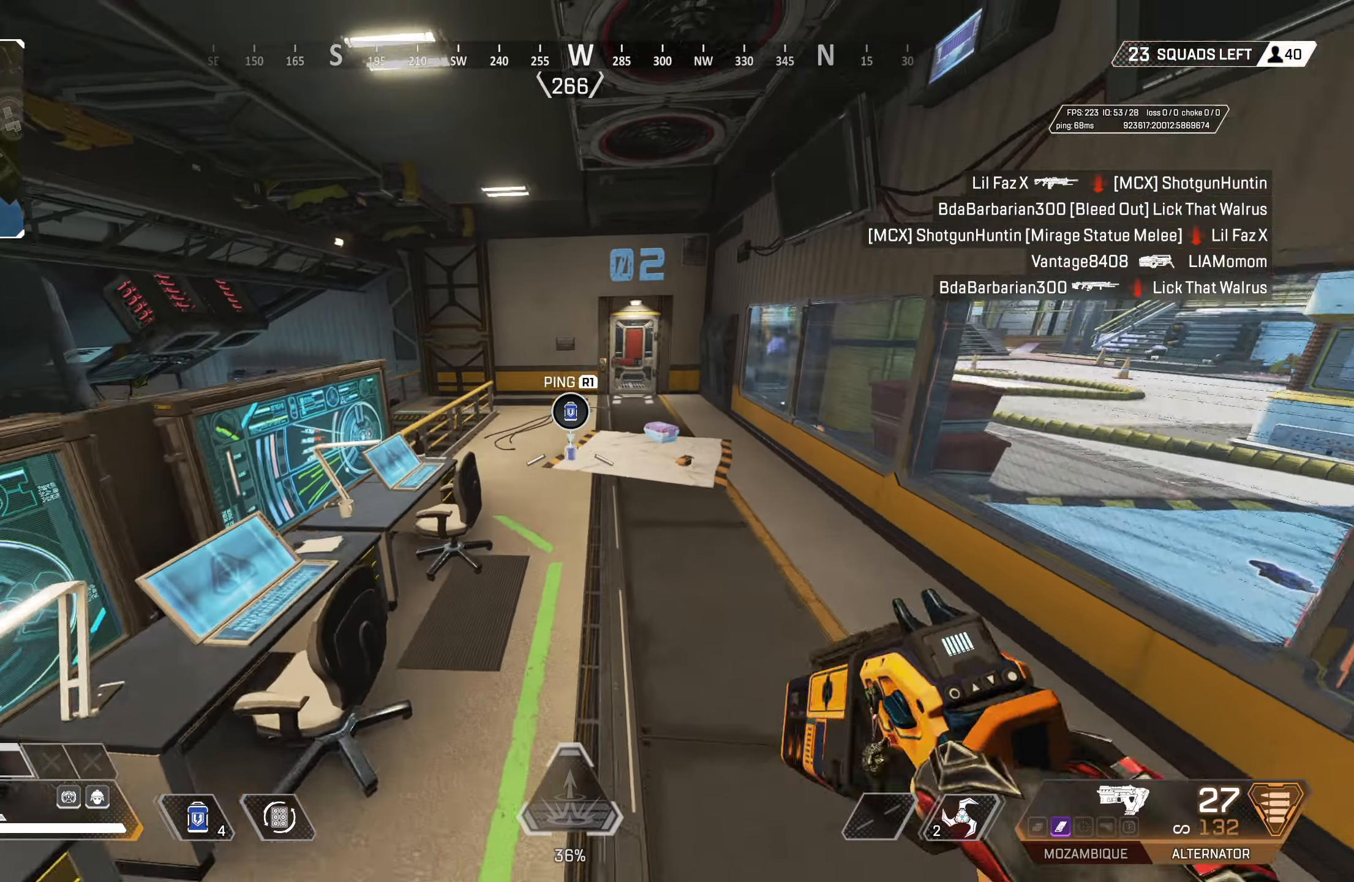
{"buttons": [], "left_stick": "up", "right_stick": "up", "events": [[50, "left_stick", "right"], [83, "right_stick", "down-left"], [117, "CIRCLE", "down"], [133, "left_stick", "up-right"], [200, "right_stick", "center"], [300, "L3", "down"], [383, "right_stick", "up"], [400, "L3", "up"], [467, "left_stick", "up"], [500, "CIRCLE", "up"]]}
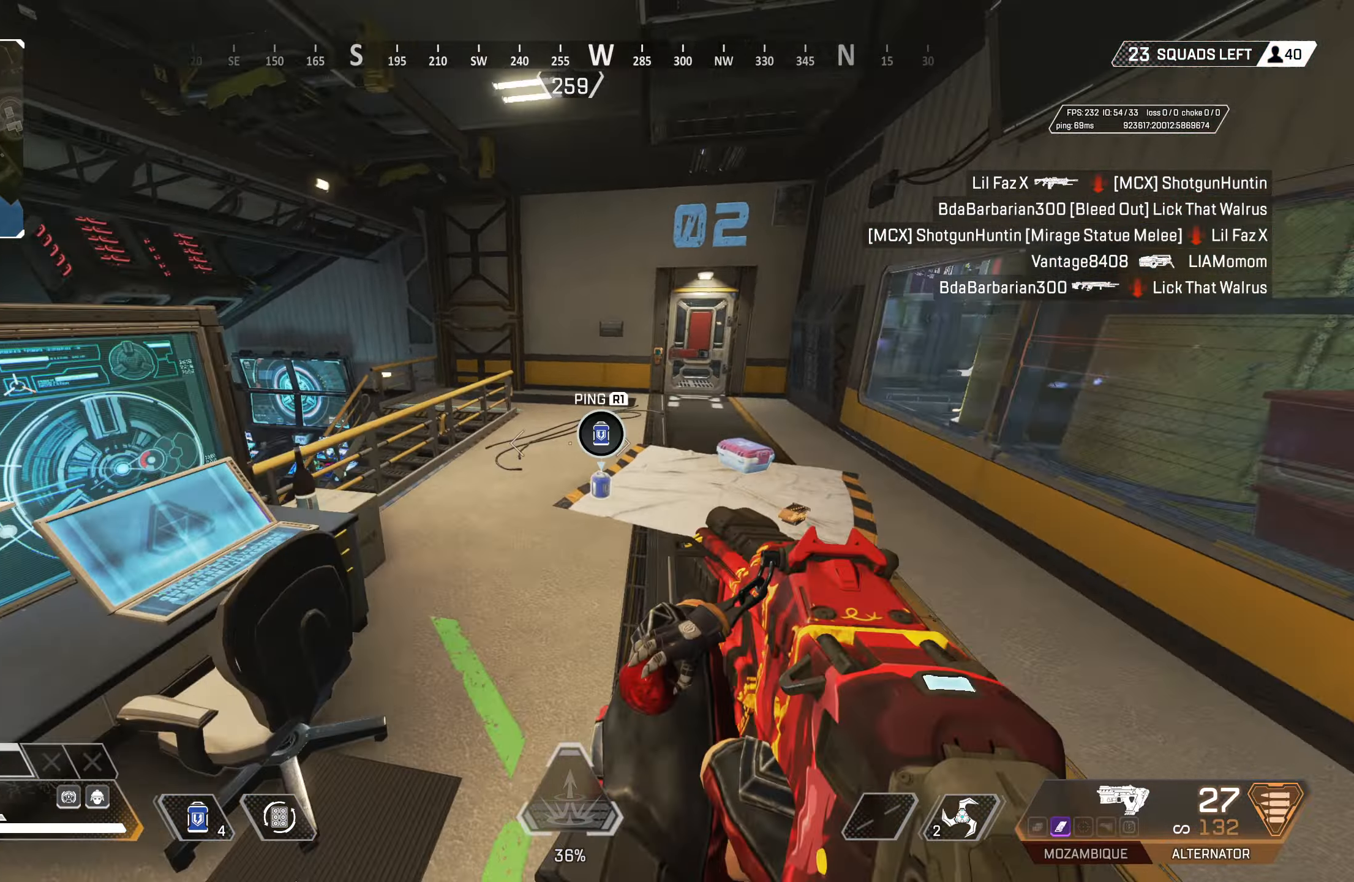
{"buttons": [], "left_stick": "up-left", "right_stick": "center", "events": [[17, "right_stick", "center"], [267, "SQUARE", "down"], [333, "SQUARE", "up"], [383, "SQUARE", "down"], [467, "SQUARE", "up"], [483, "left_stick", "up-left"]]}